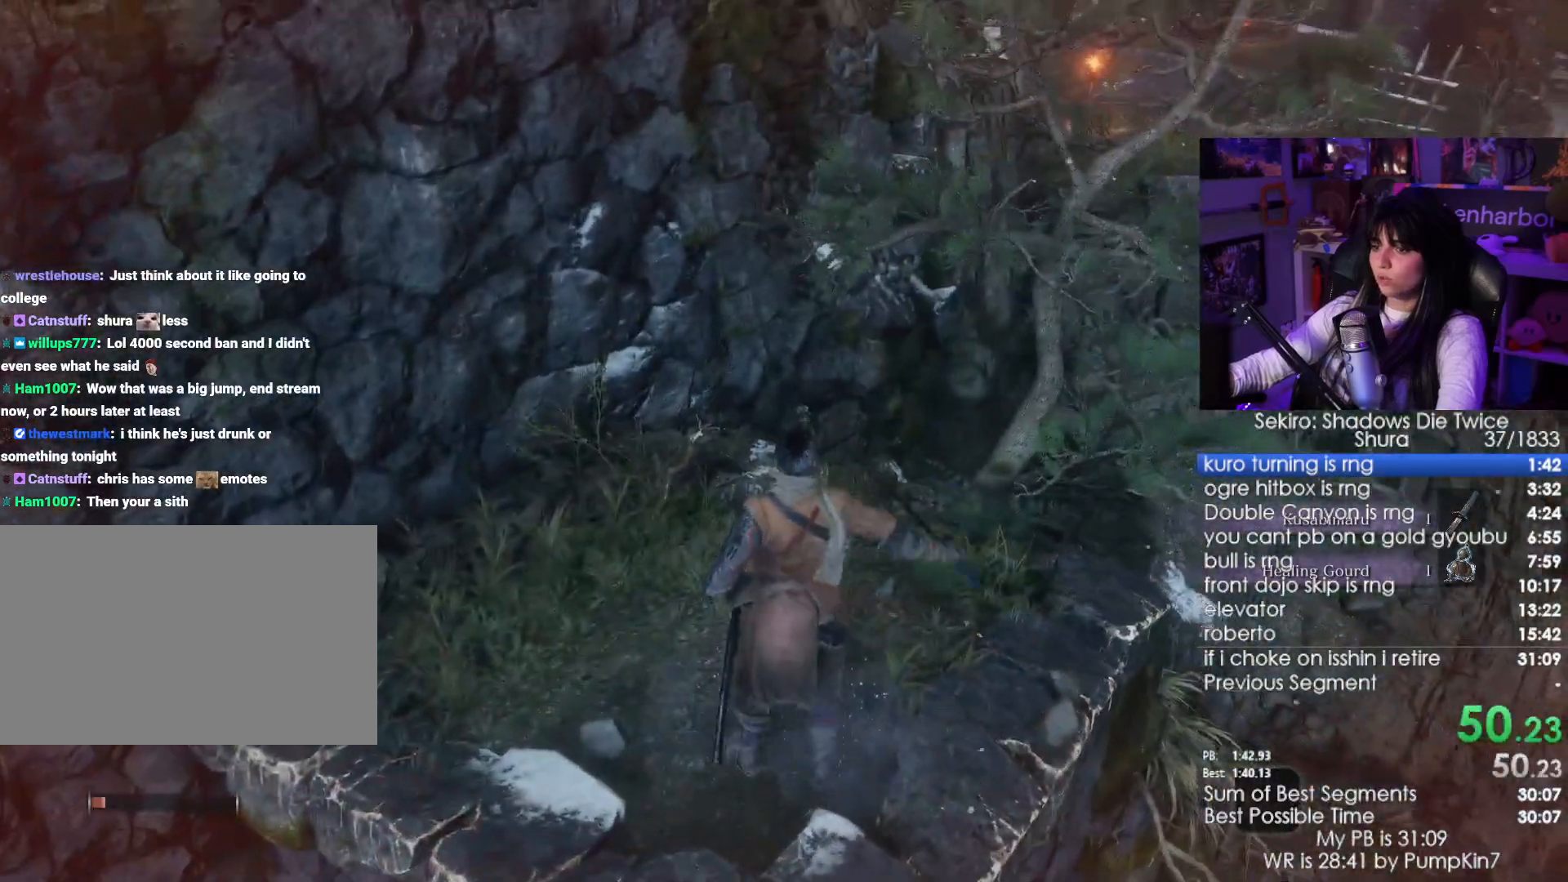
Gameplay with keyboard and mouse; each line is a JSON object with the keys and mouse buttons held at the frame after it. "events" lists presses ("down") and releases ("up") of "1", "2", "3", "4", "5", "a", "alt", "c", "caps_lock", "ctrl", "d", "e", "f", "g", "q", "r", "s", "shift", "space", "t", "tab", "v", "w", "x", "z", "mouse_left", "mouse_wheel" and "mouse_right" between this image and that frame as [ms after this image, input, new state], when the widget could be followed in between. "mouse_left", "mouse_wheel", "mouse_right" = the "left", "wheel", "right" buttons of the "mouse" list. No other keys are recorded. "wheel" means that the mouse wheel is clicked or scrolled. Not read: mouse_move.
{"keys": ["shift", "space", "w"], "mouse": [], "events": [[434, "space", "down"]]}
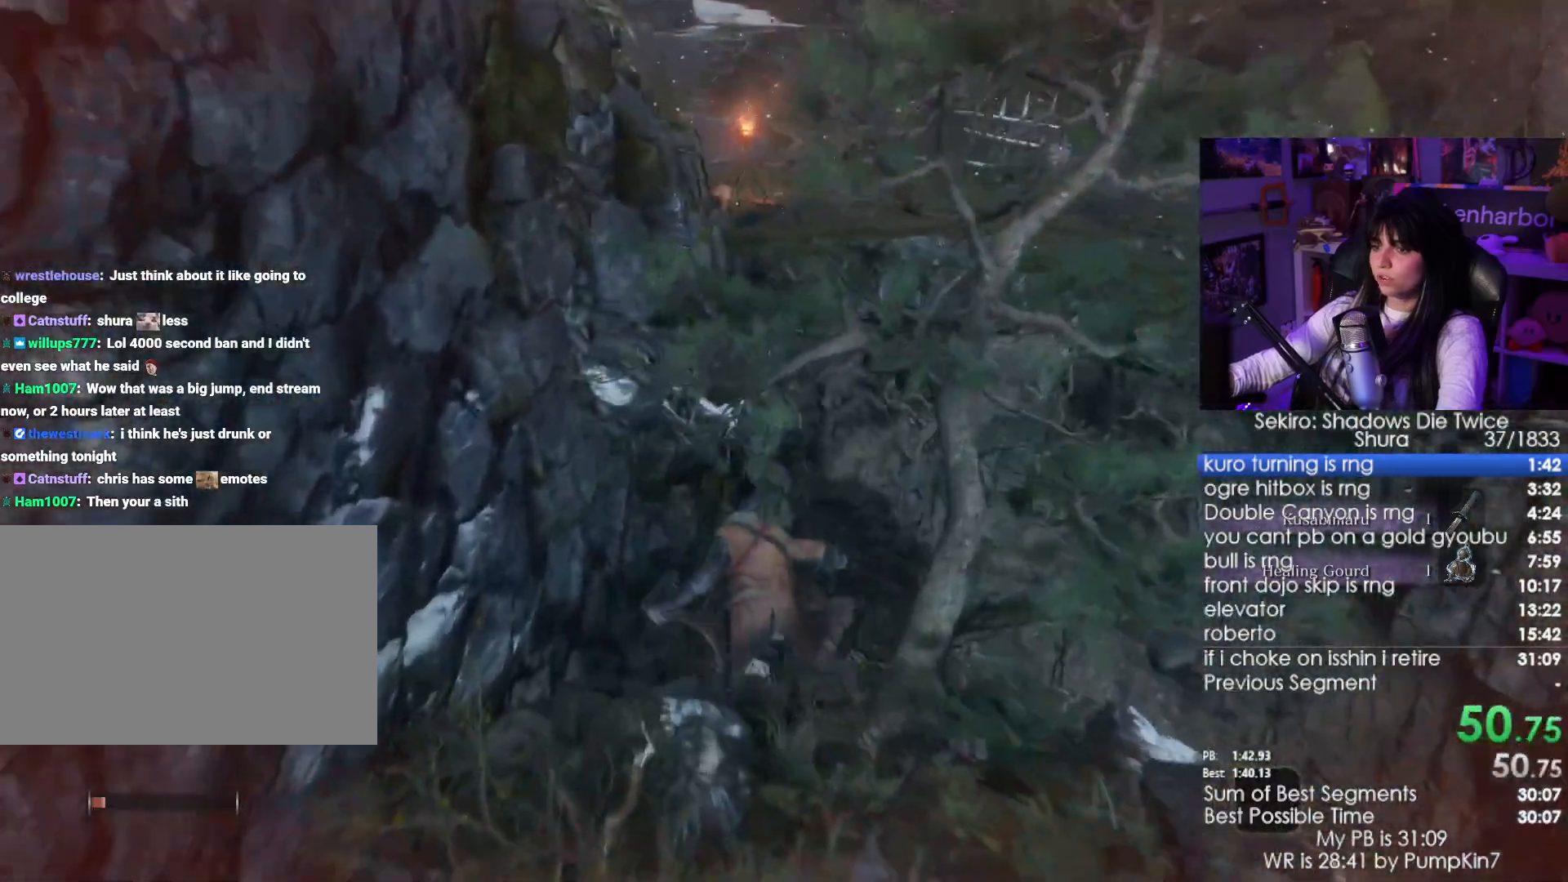
{"keys": ["shift", "w"], "mouse": [], "events": [[34, "space", "up"]]}
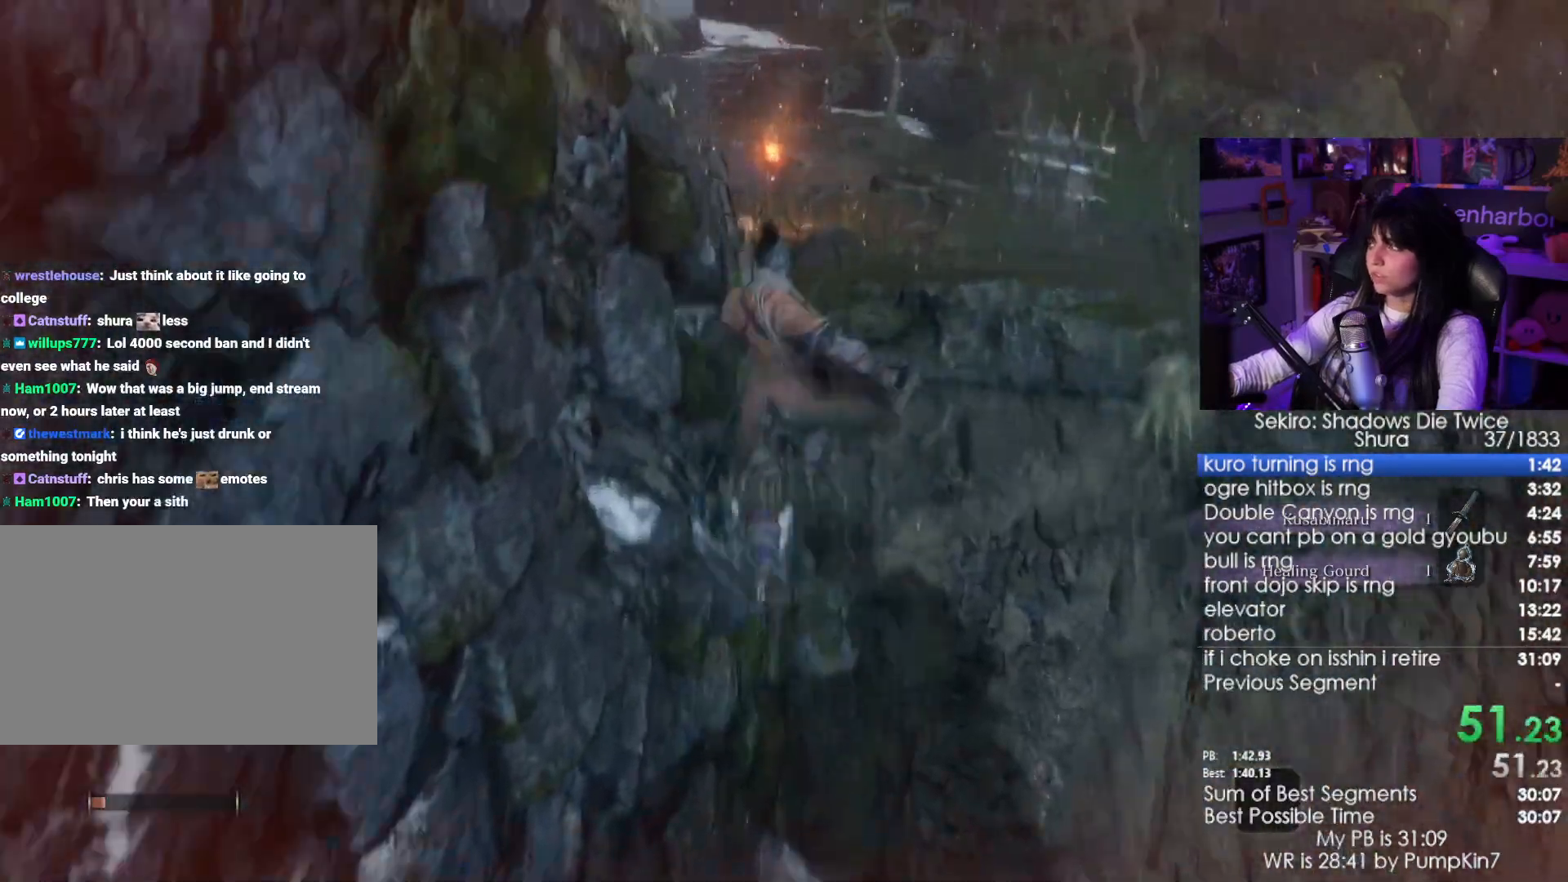
{"keys": ["shift", "w"], "mouse": [], "events": []}
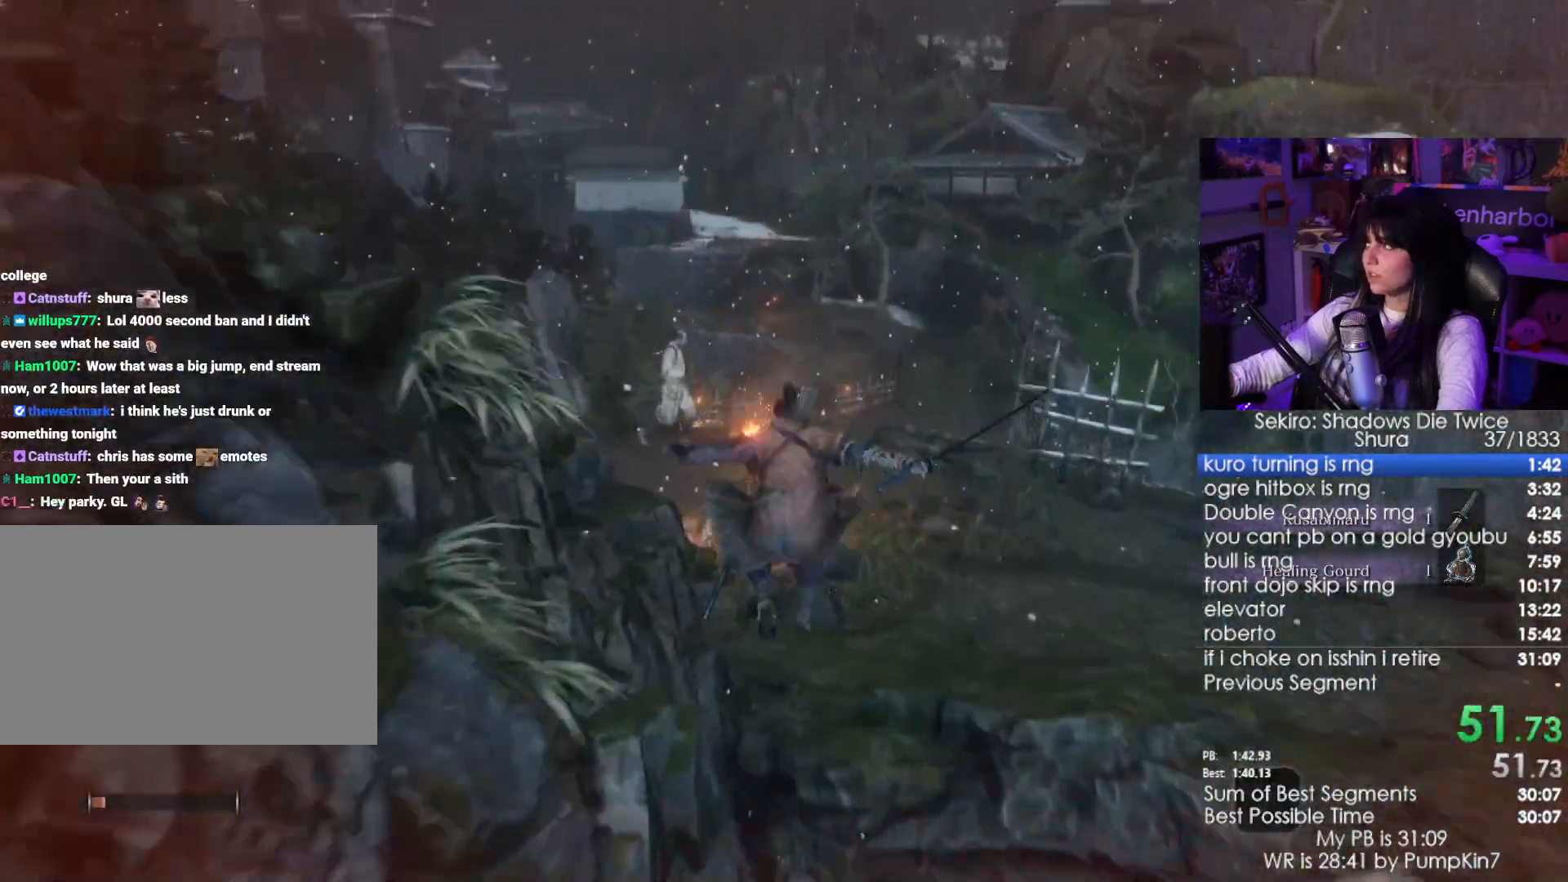
{"keys": ["shift", "w"], "mouse": [], "events": []}
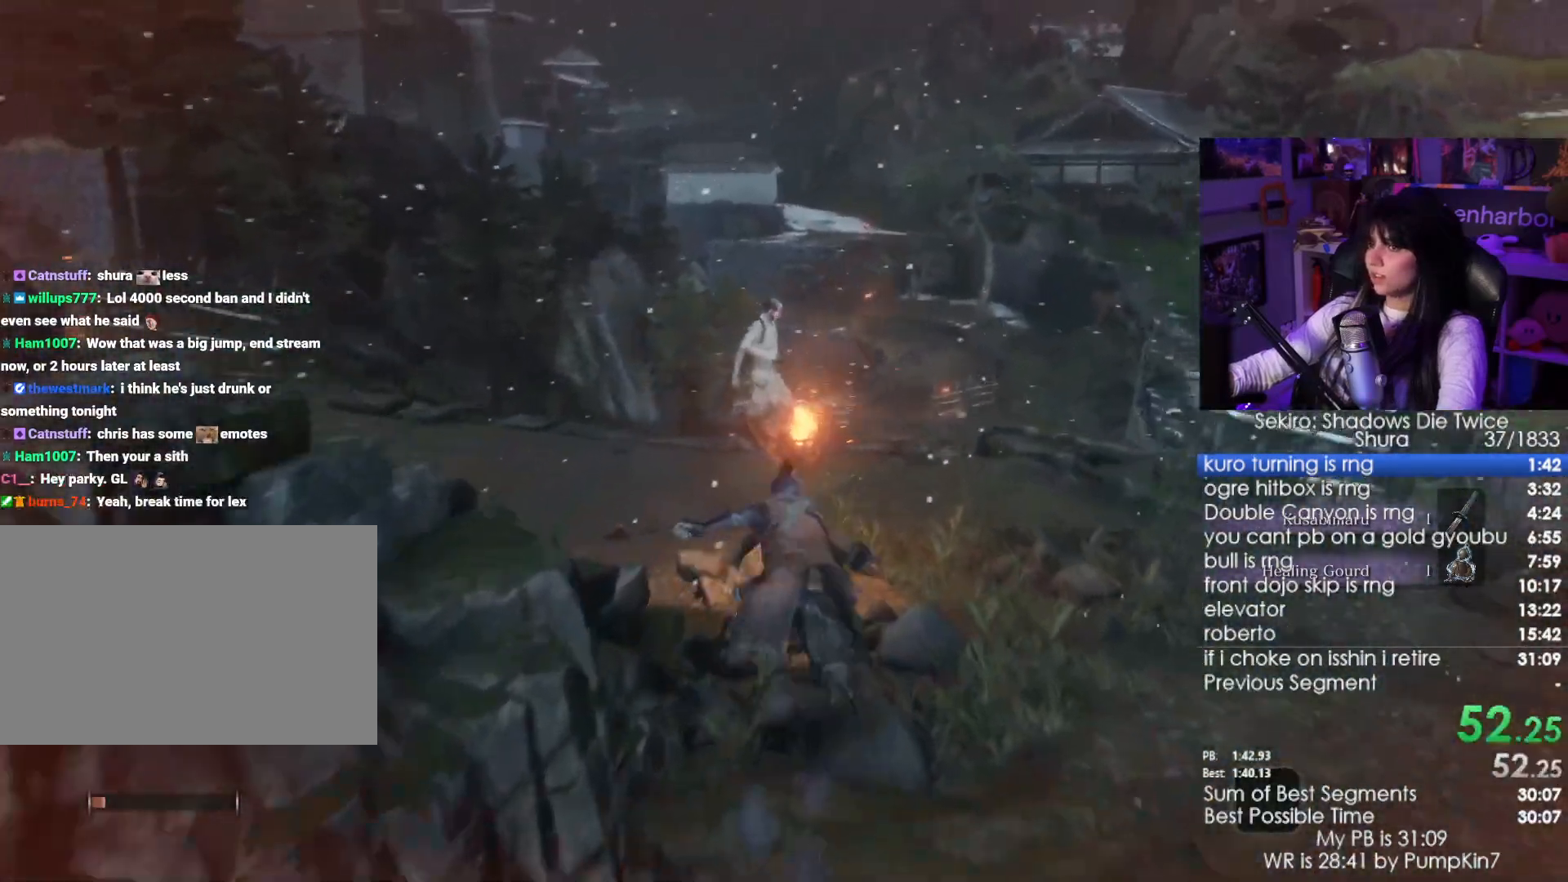
{"keys": ["shift", "w"], "mouse": [], "events": []}
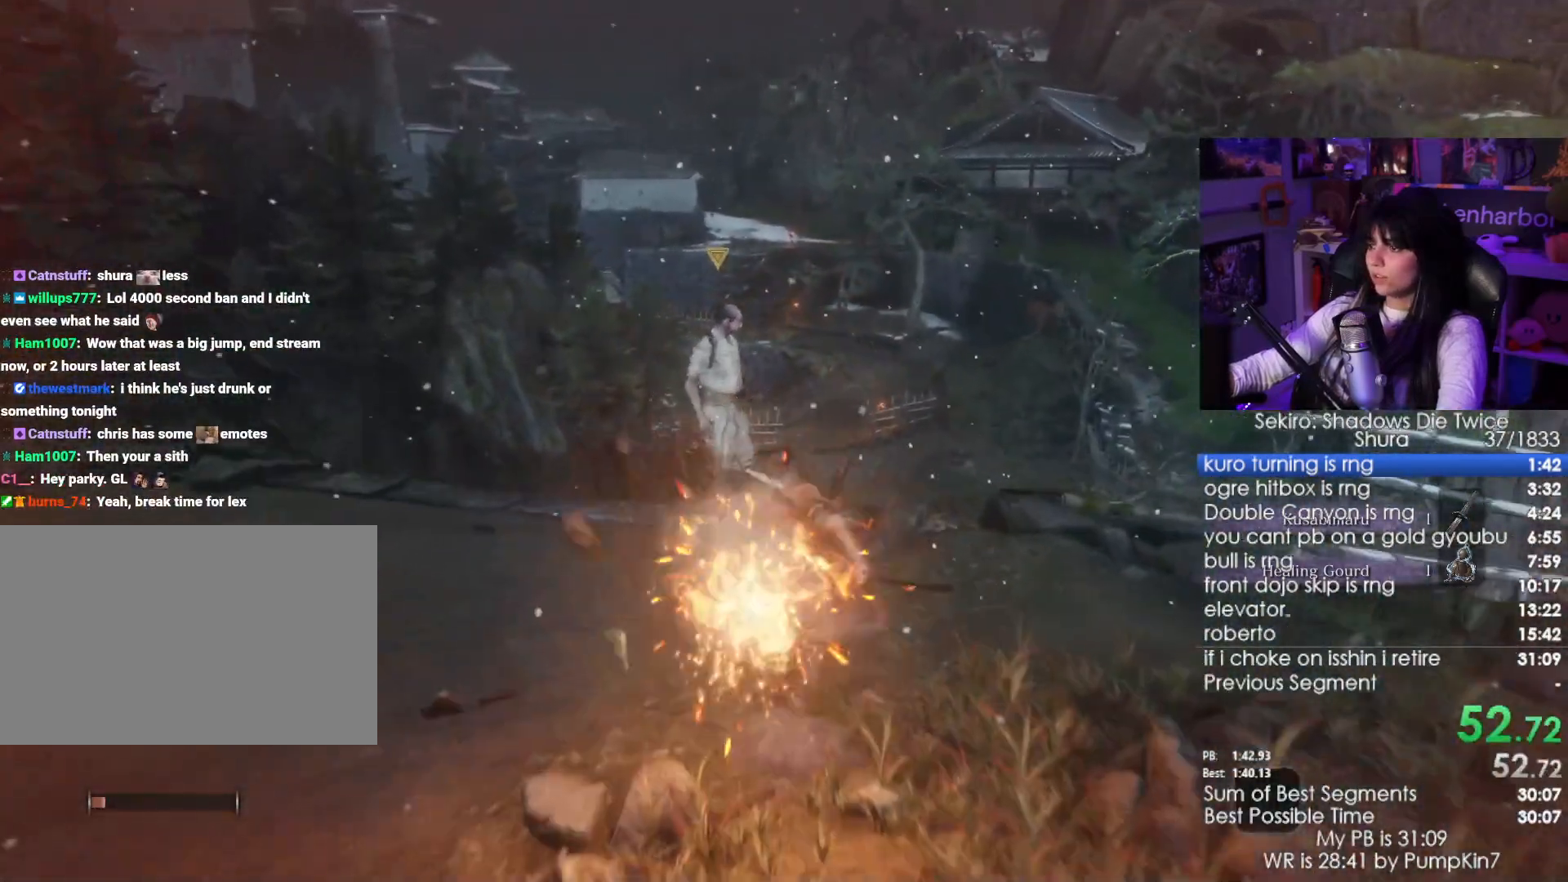
{"keys": ["shift", "w"], "mouse": [], "events": []}
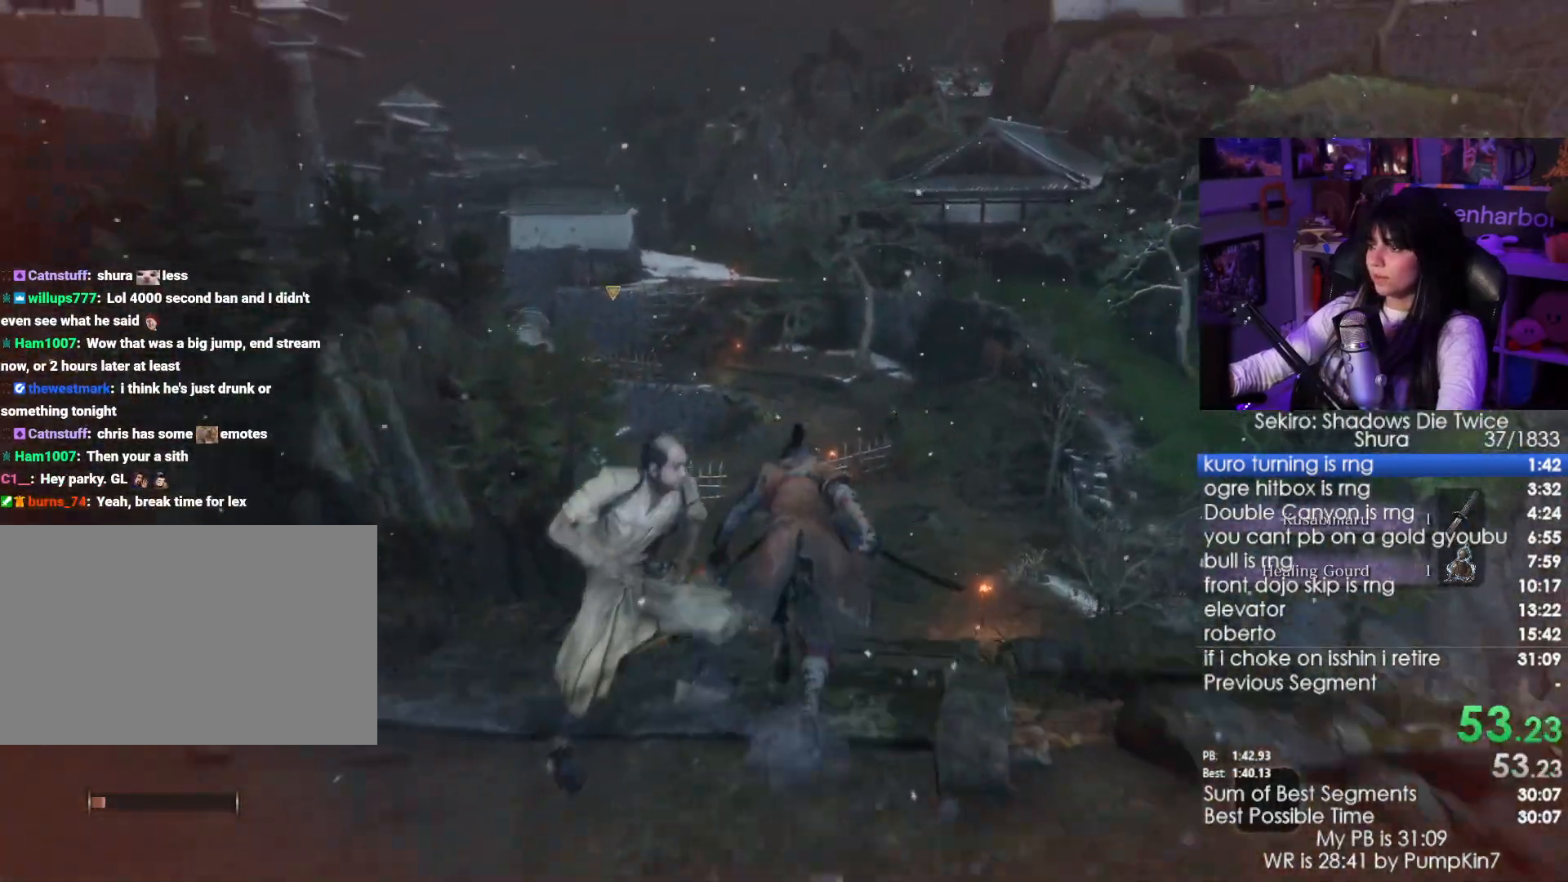
{"keys": ["shift", "w"], "mouse": [], "events": []}
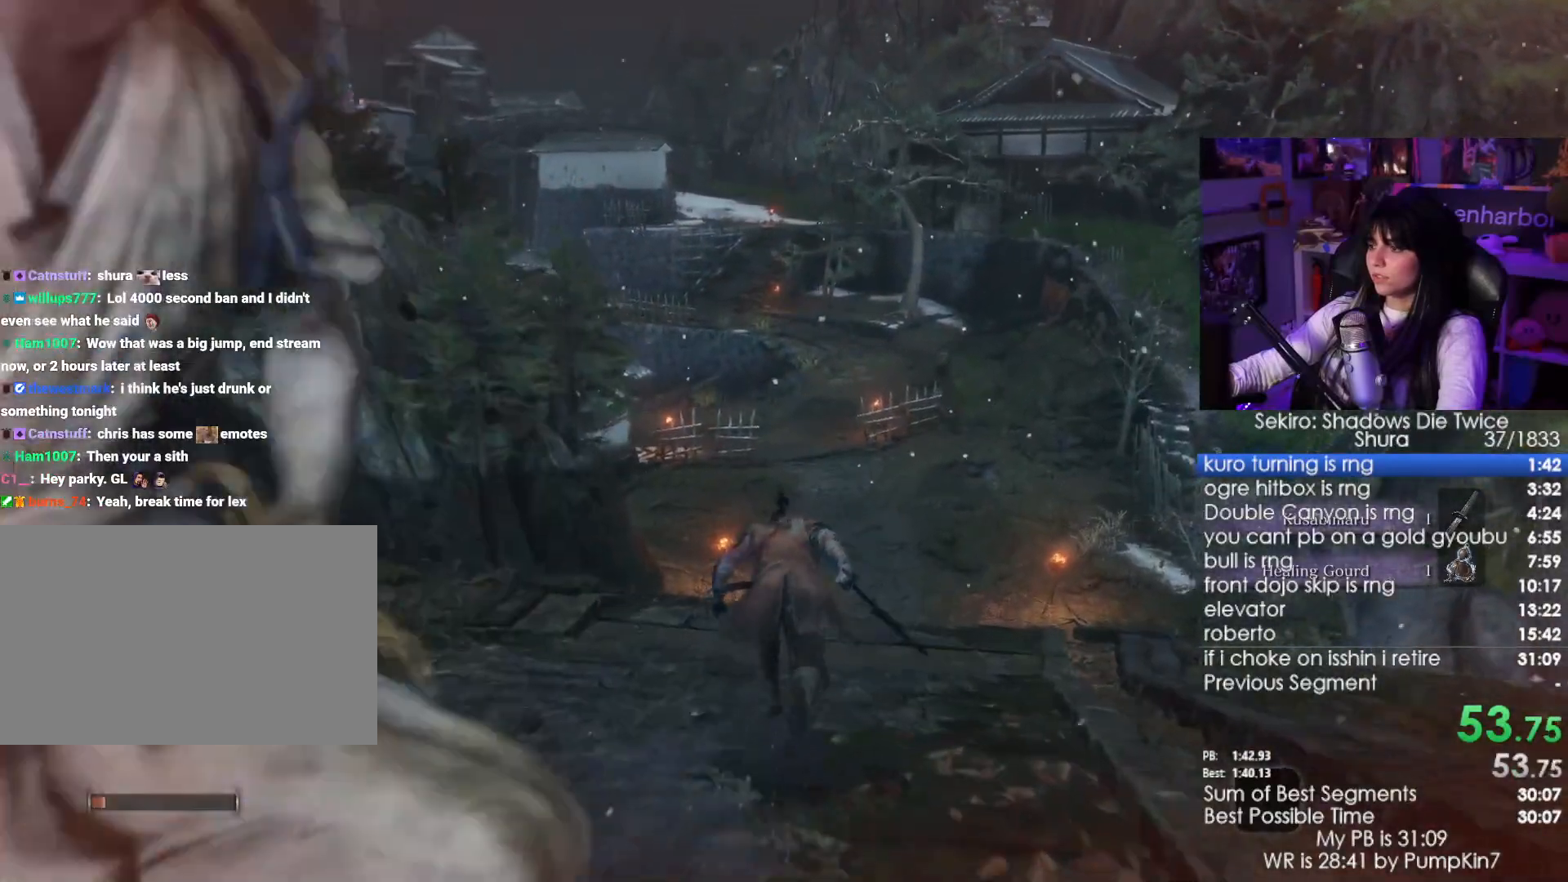
{"keys": ["shift", "w"], "mouse": [], "events": []}
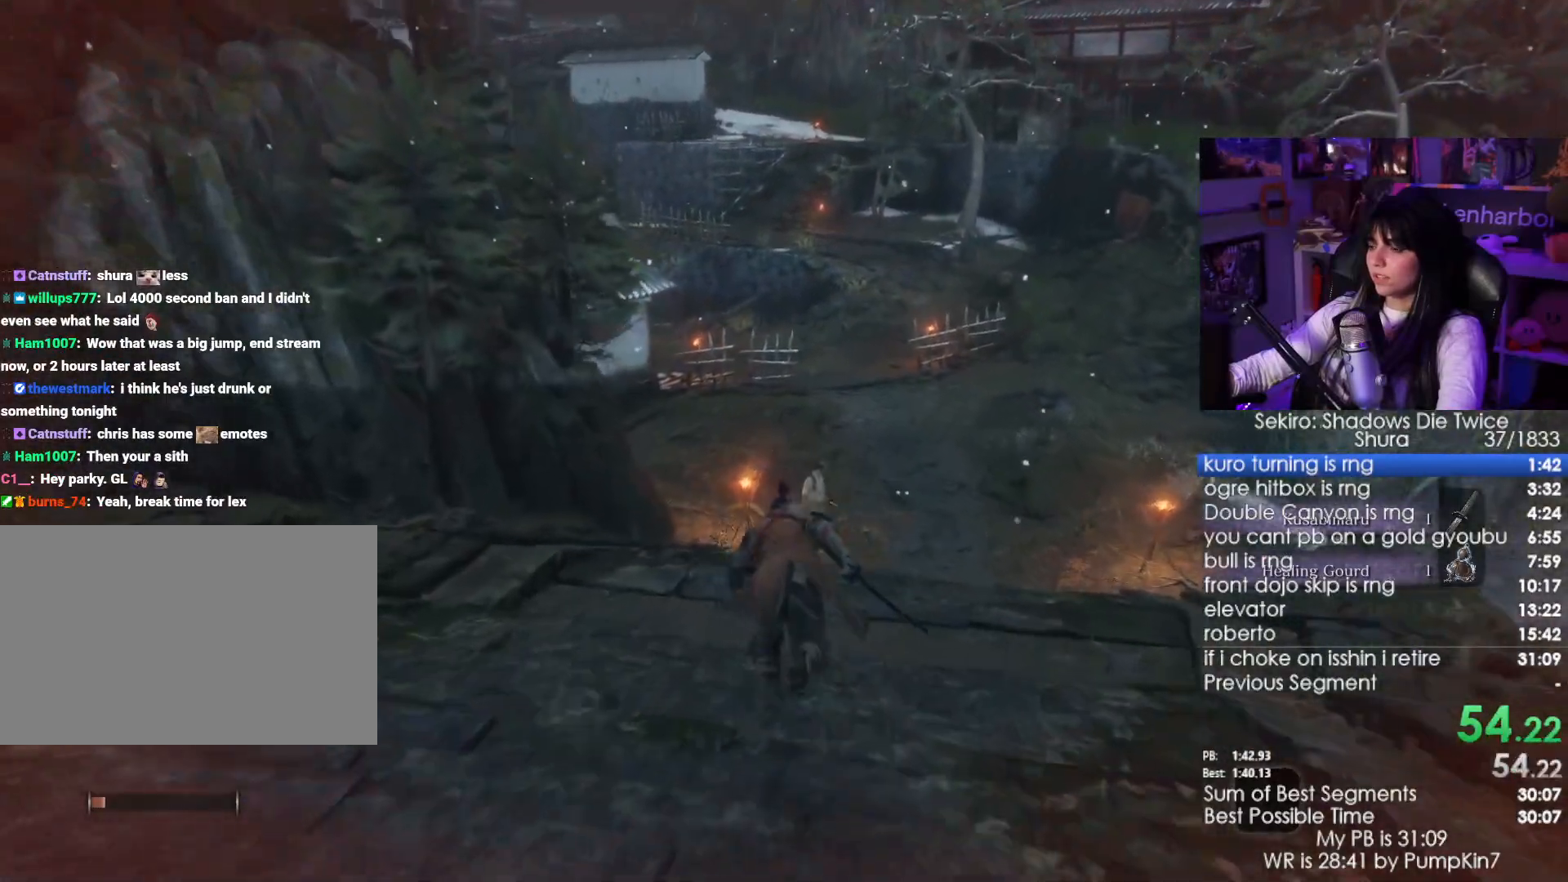
{"keys": ["shift", "w"], "mouse": [], "events": []}
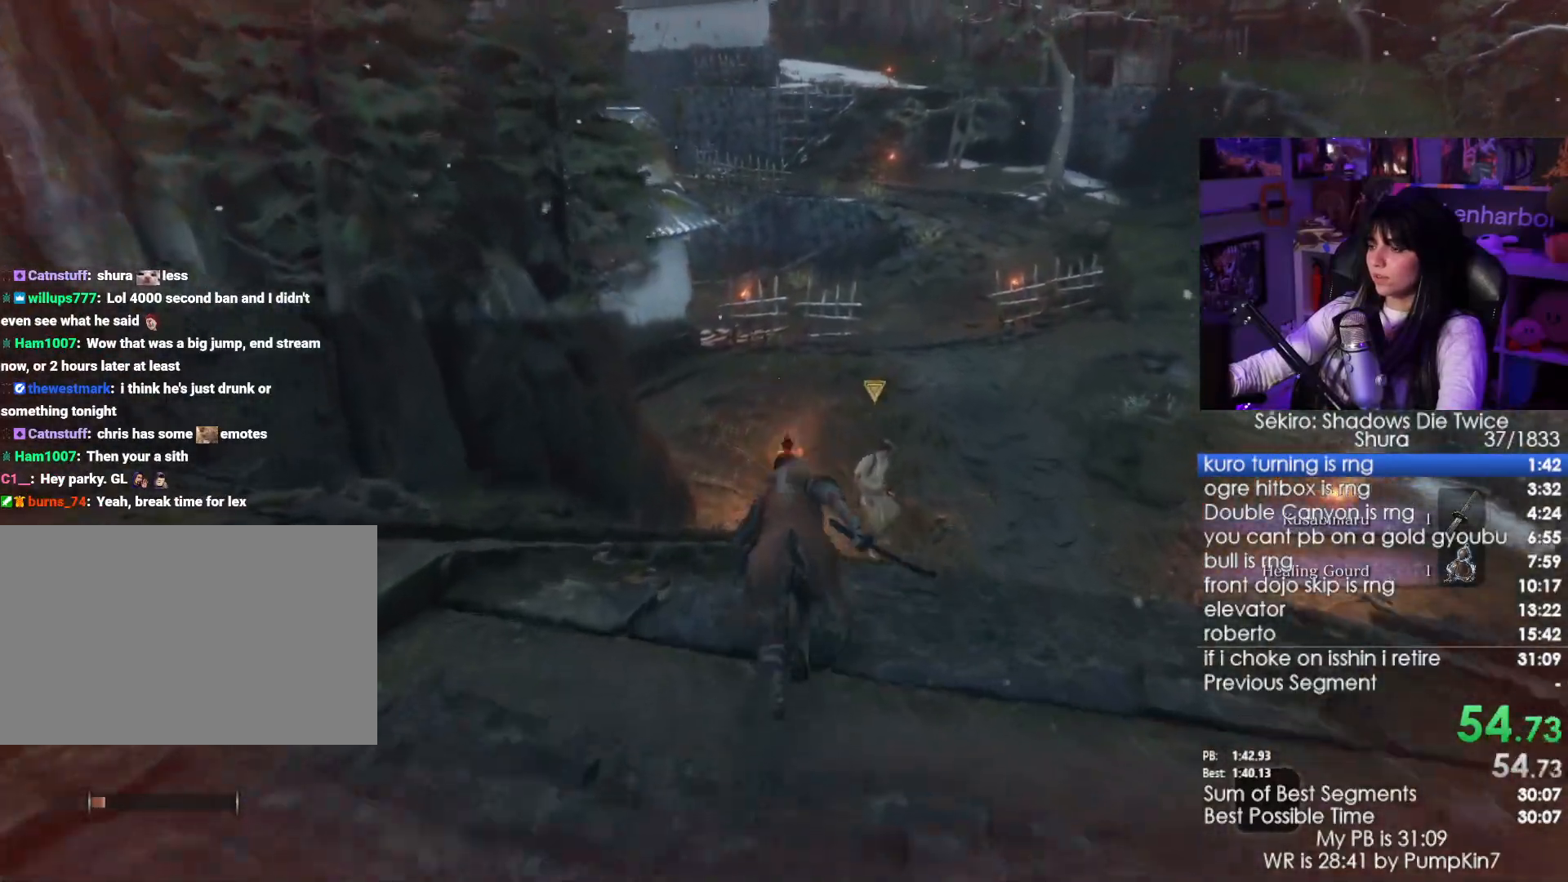
{"keys": ["shift", "w"], "mouse": [], "events": []}
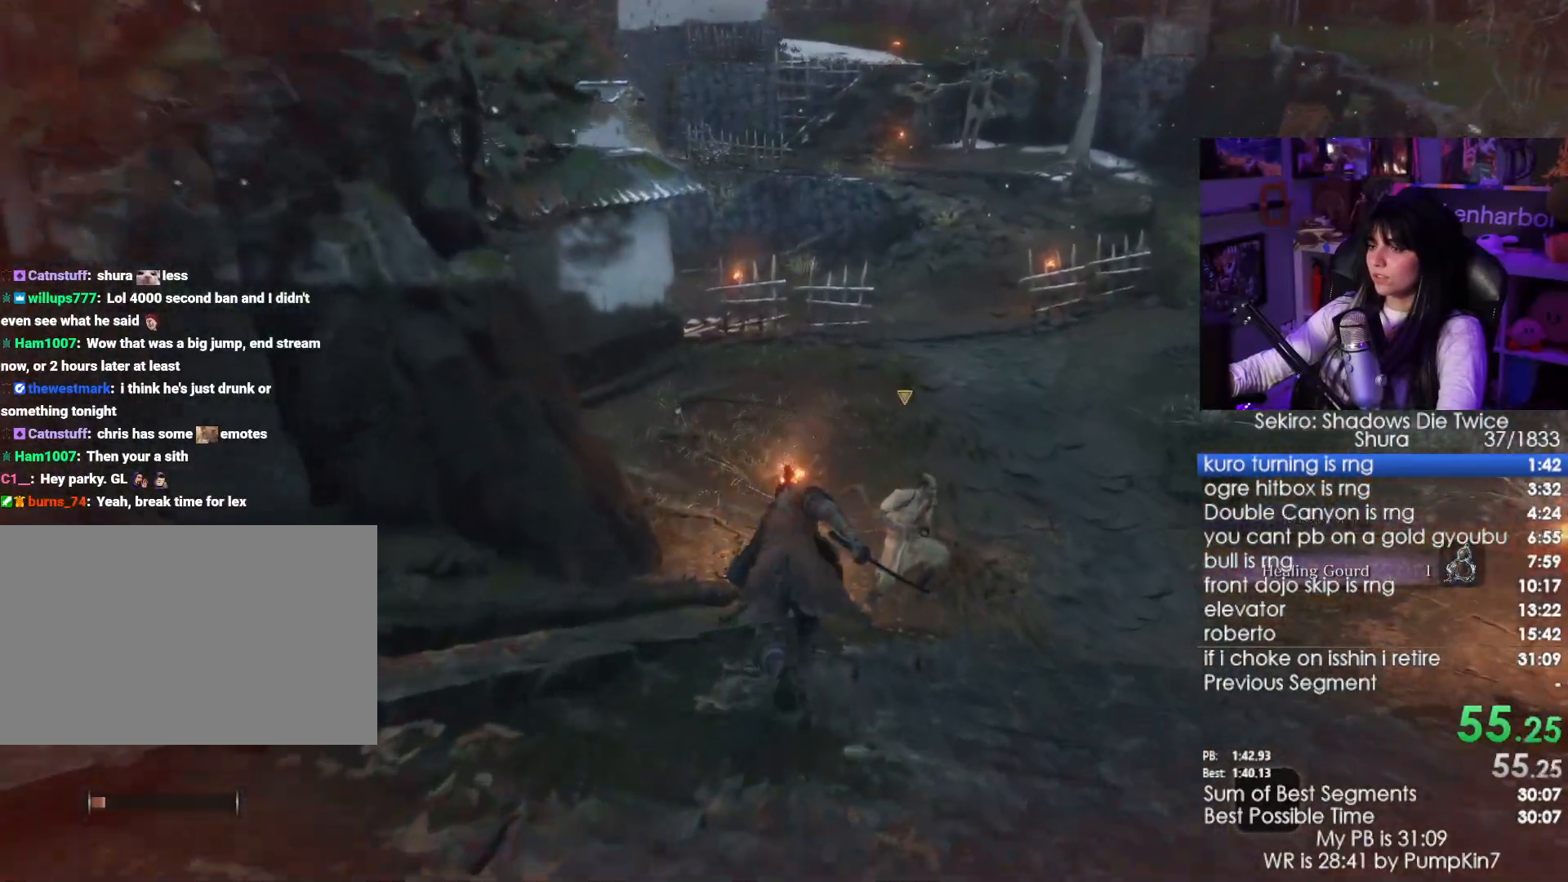
{"keys": ["shift", "w"], "mouse": [], "events": []}
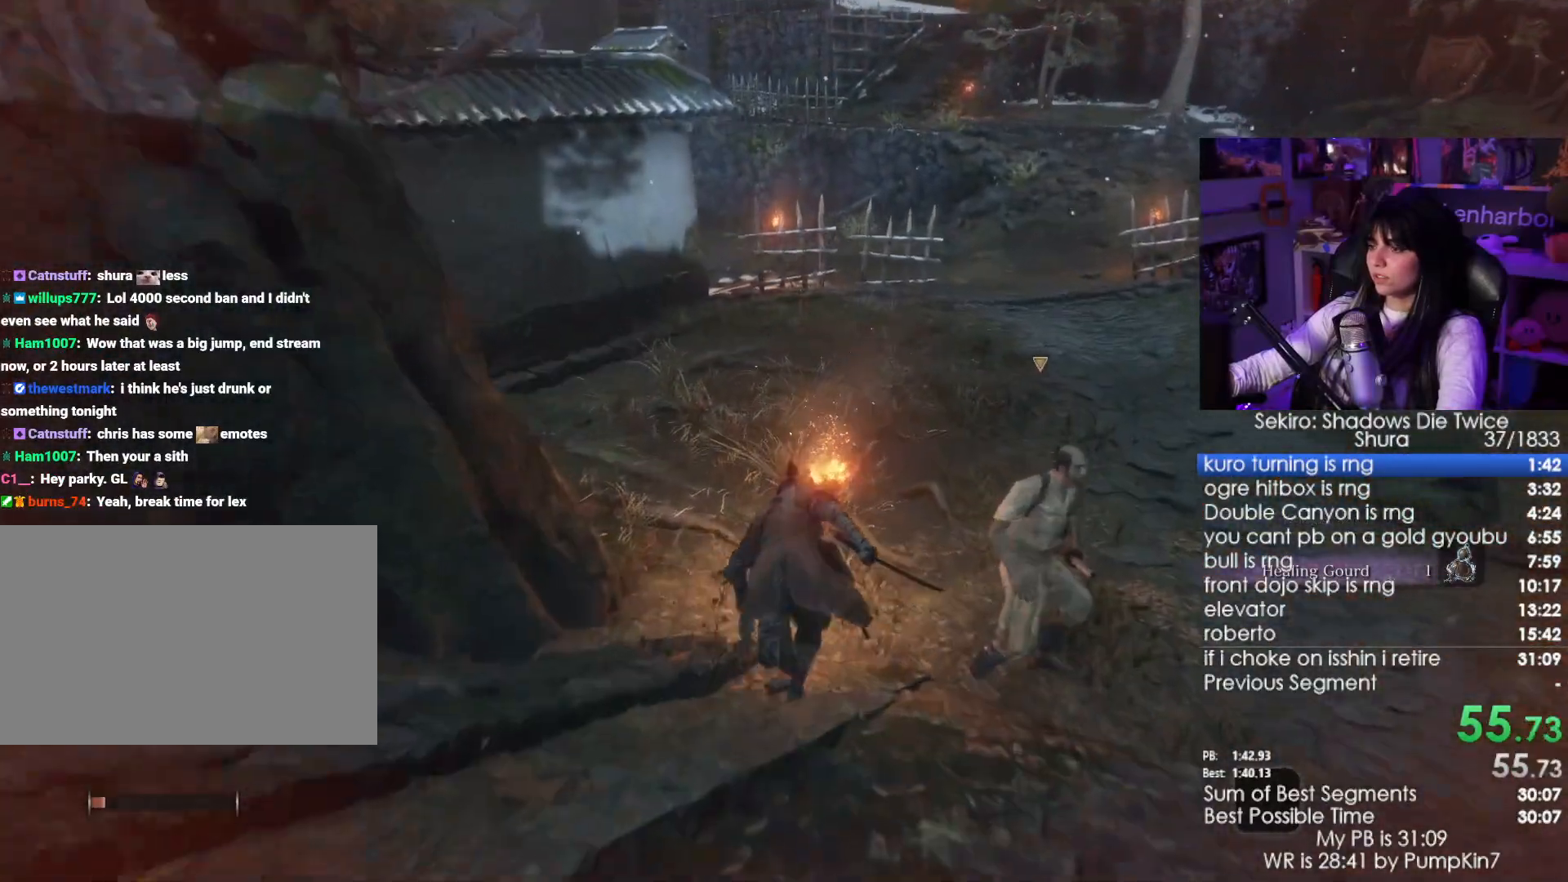
{"keys": ["shift", "w"], "mouse": [], "events": []}
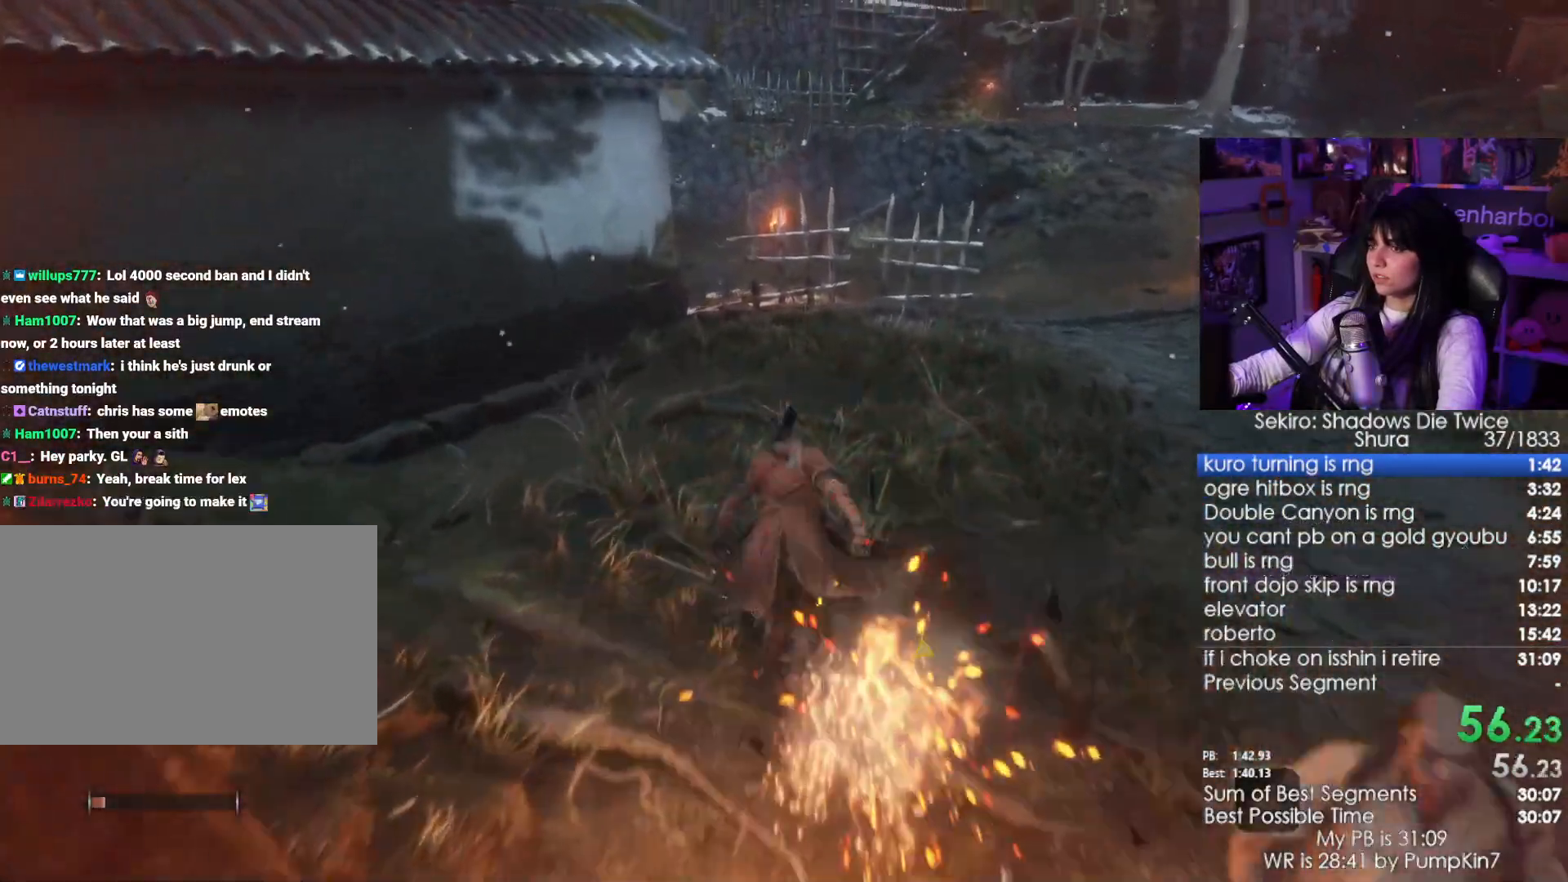
{"keys": ["shift", "w"], "mouse": [], "events": []}
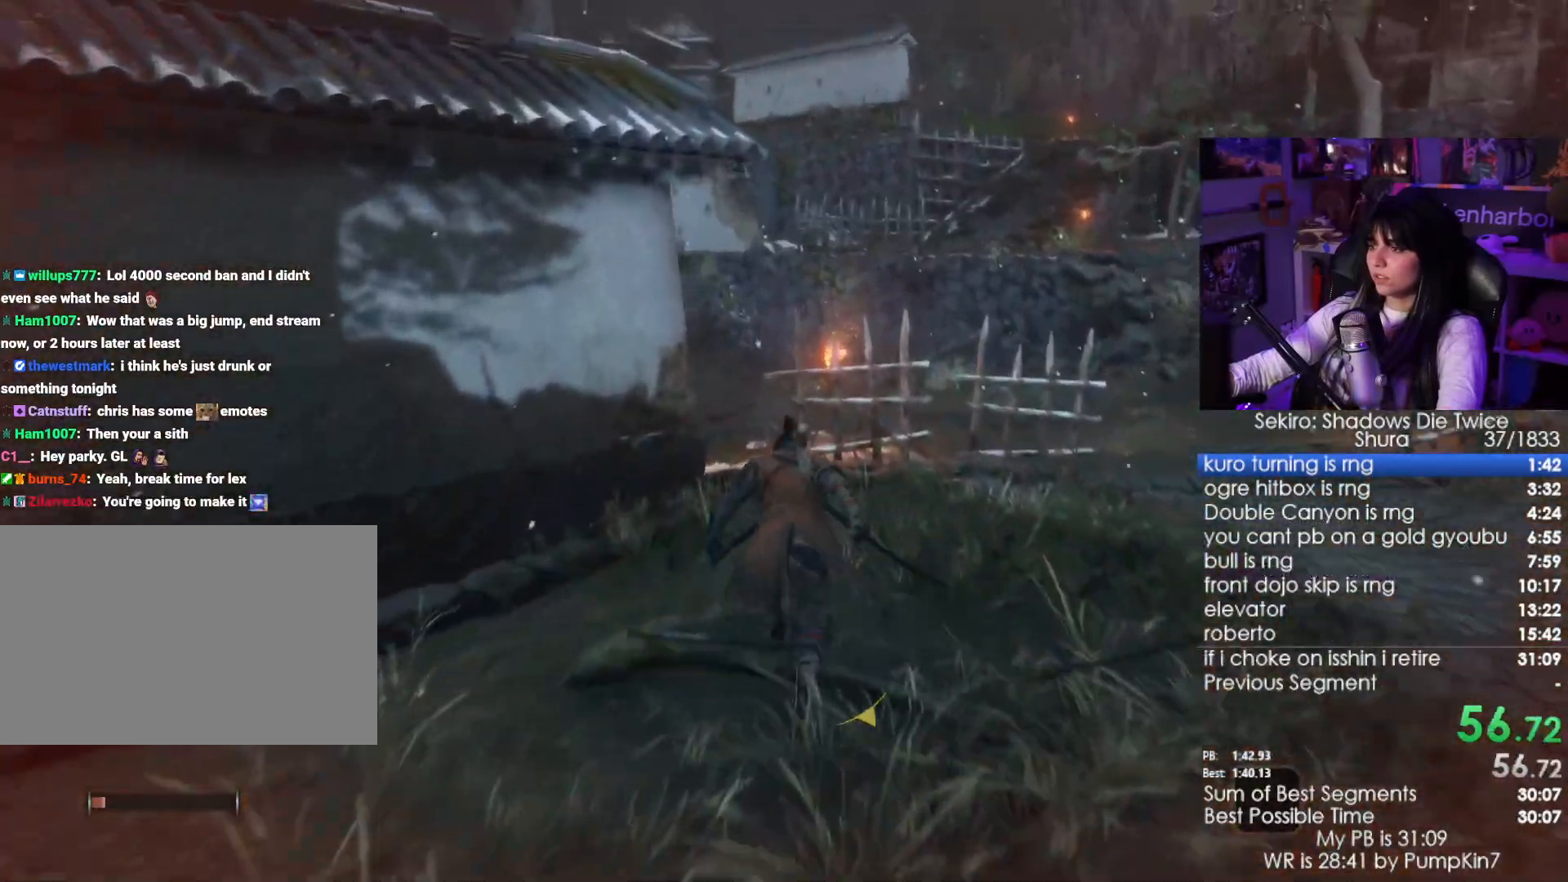
{"keys": ["shift", "w"], "mouse": [], "events": []}
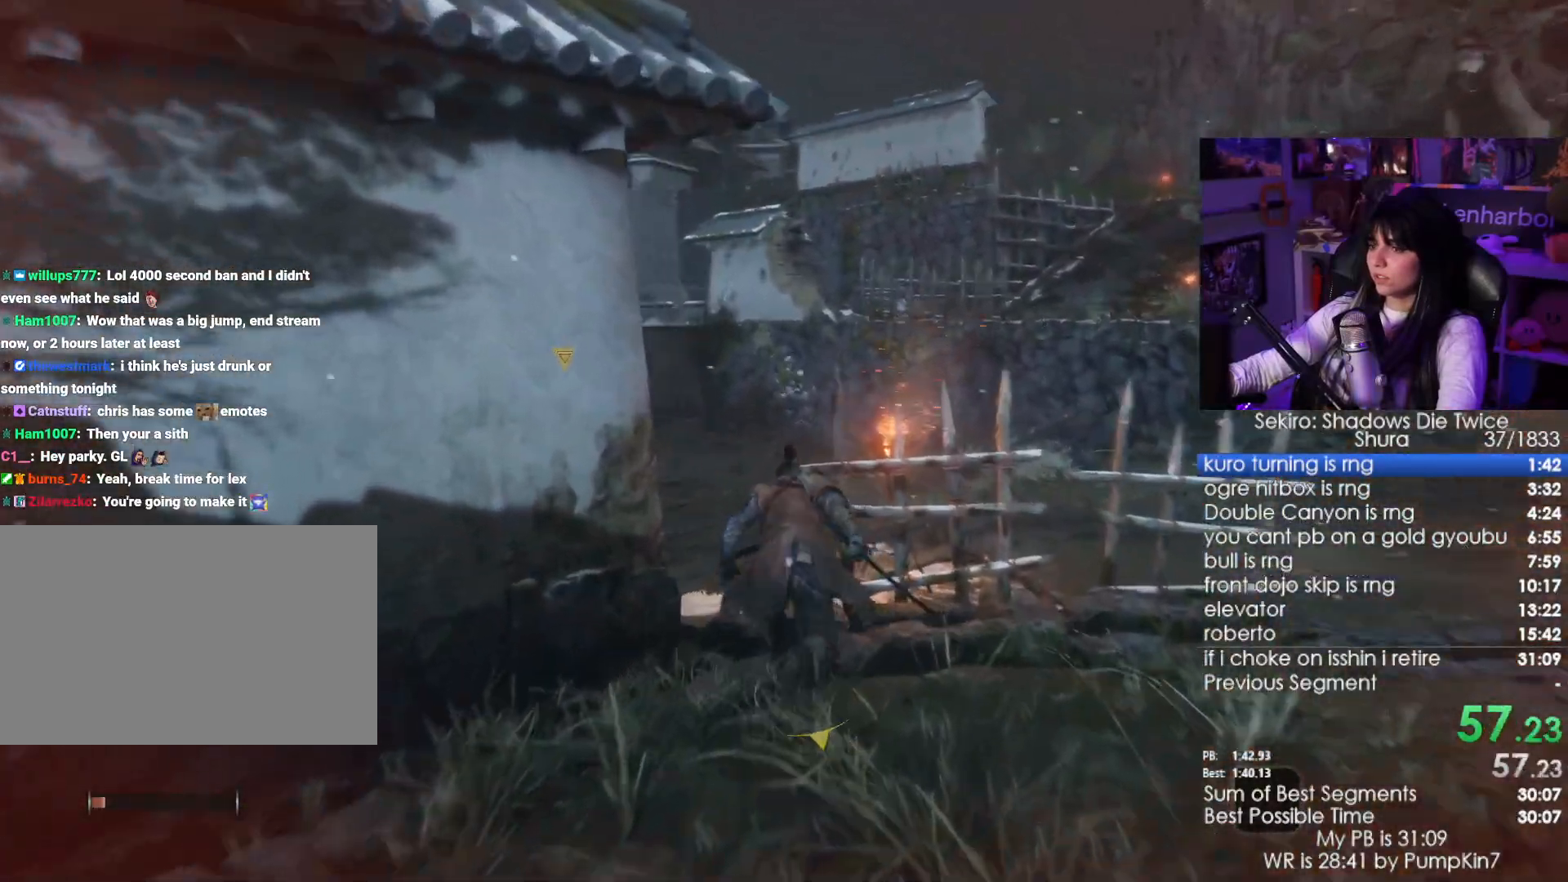
{"keys": ["shift", "w"], "mouse": [], "events": []}
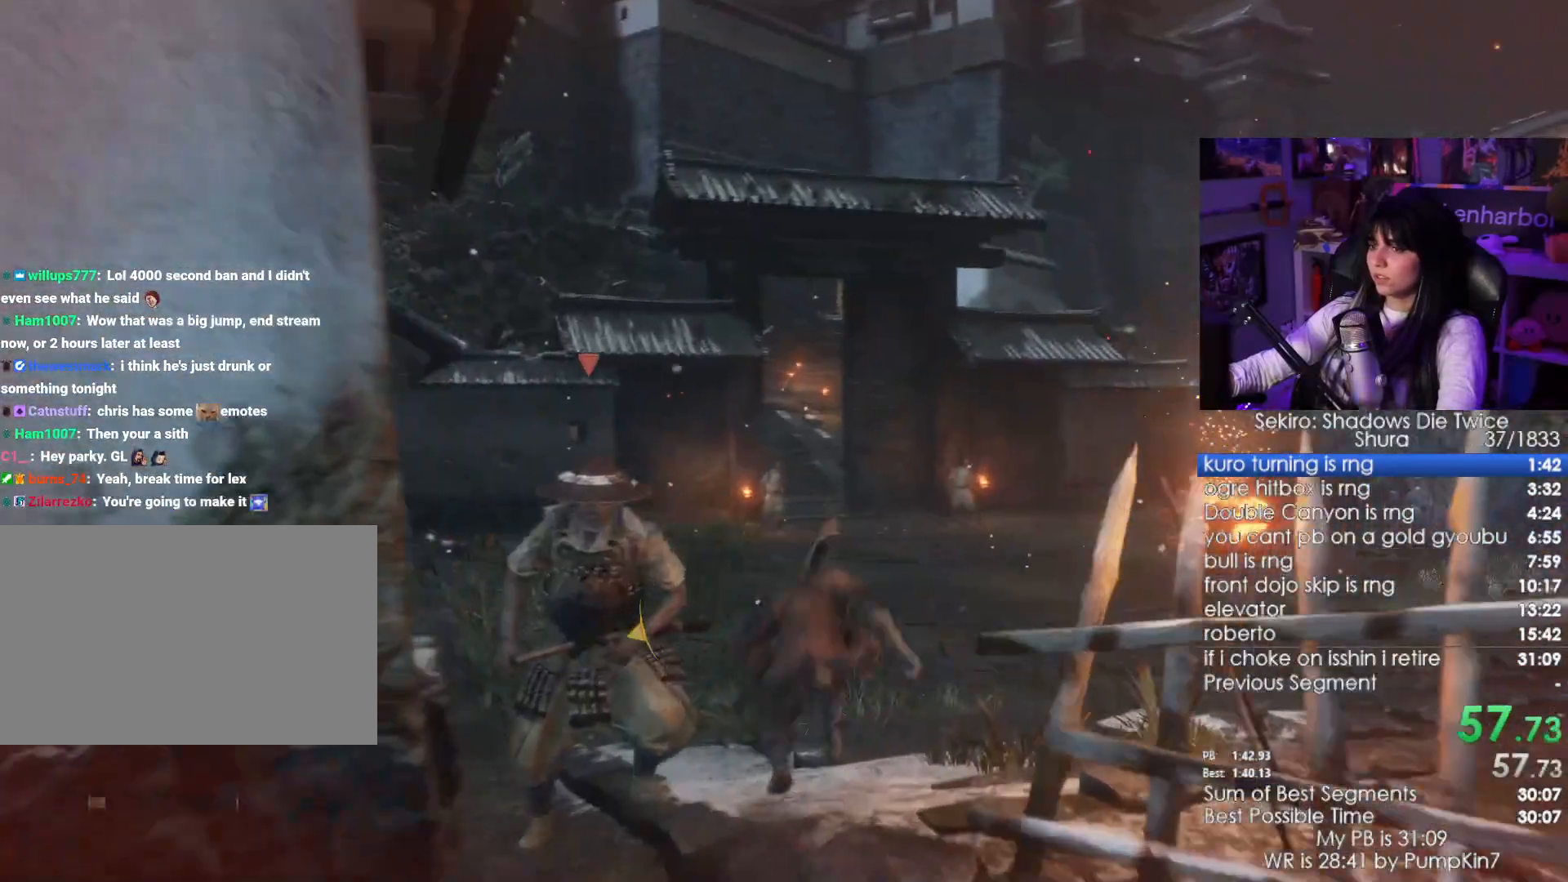
{"keys": ["shift", "w"], "mouse": [], "events": []}
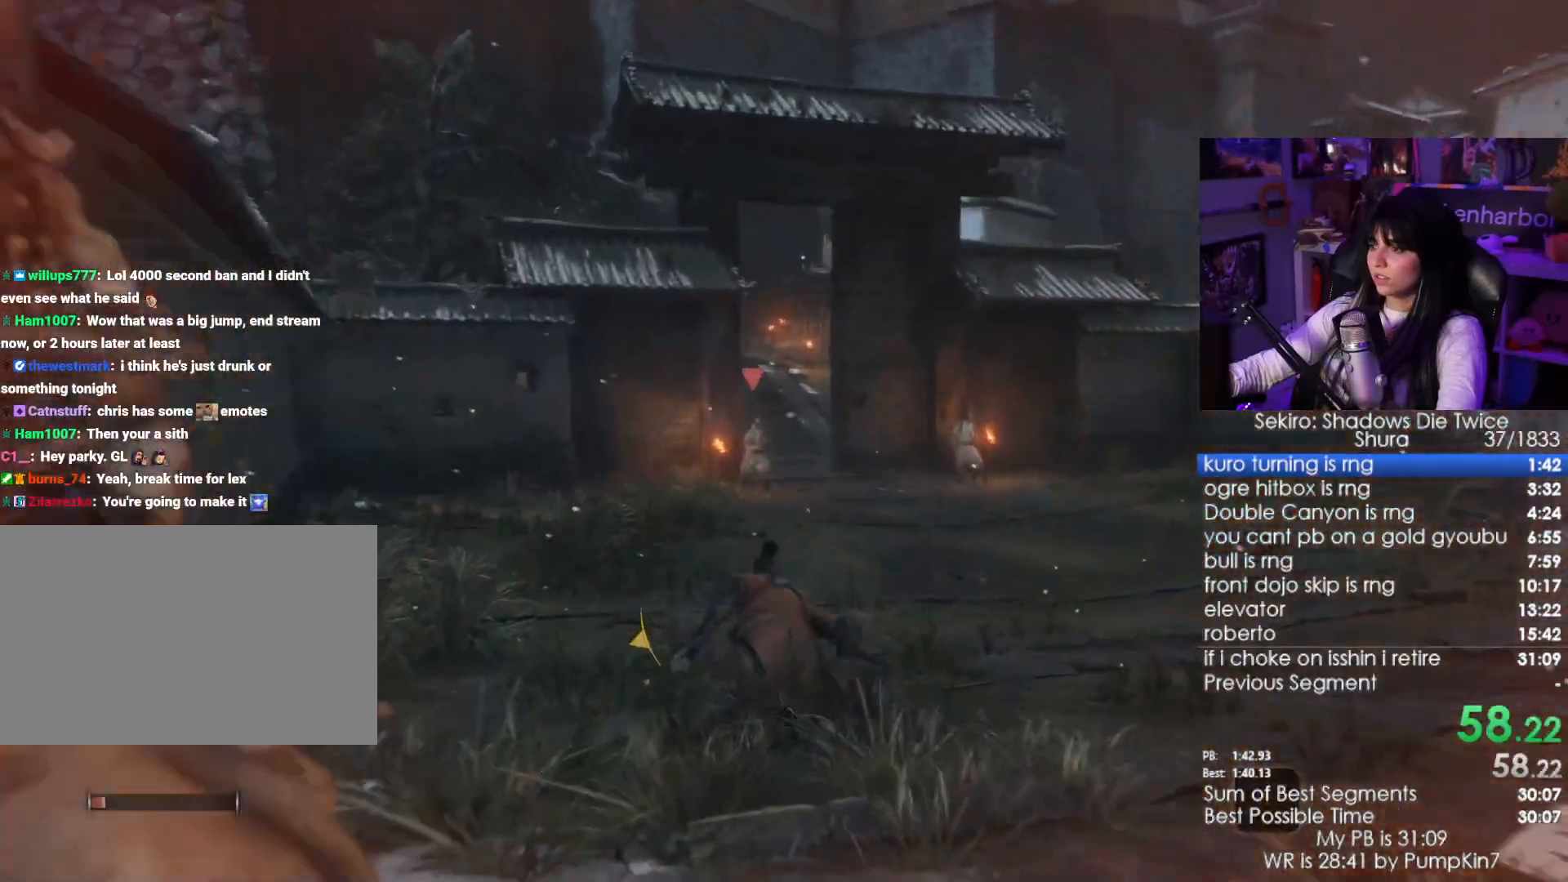
{"keys": ["shift", "w"], "mouse": [], "events": []}
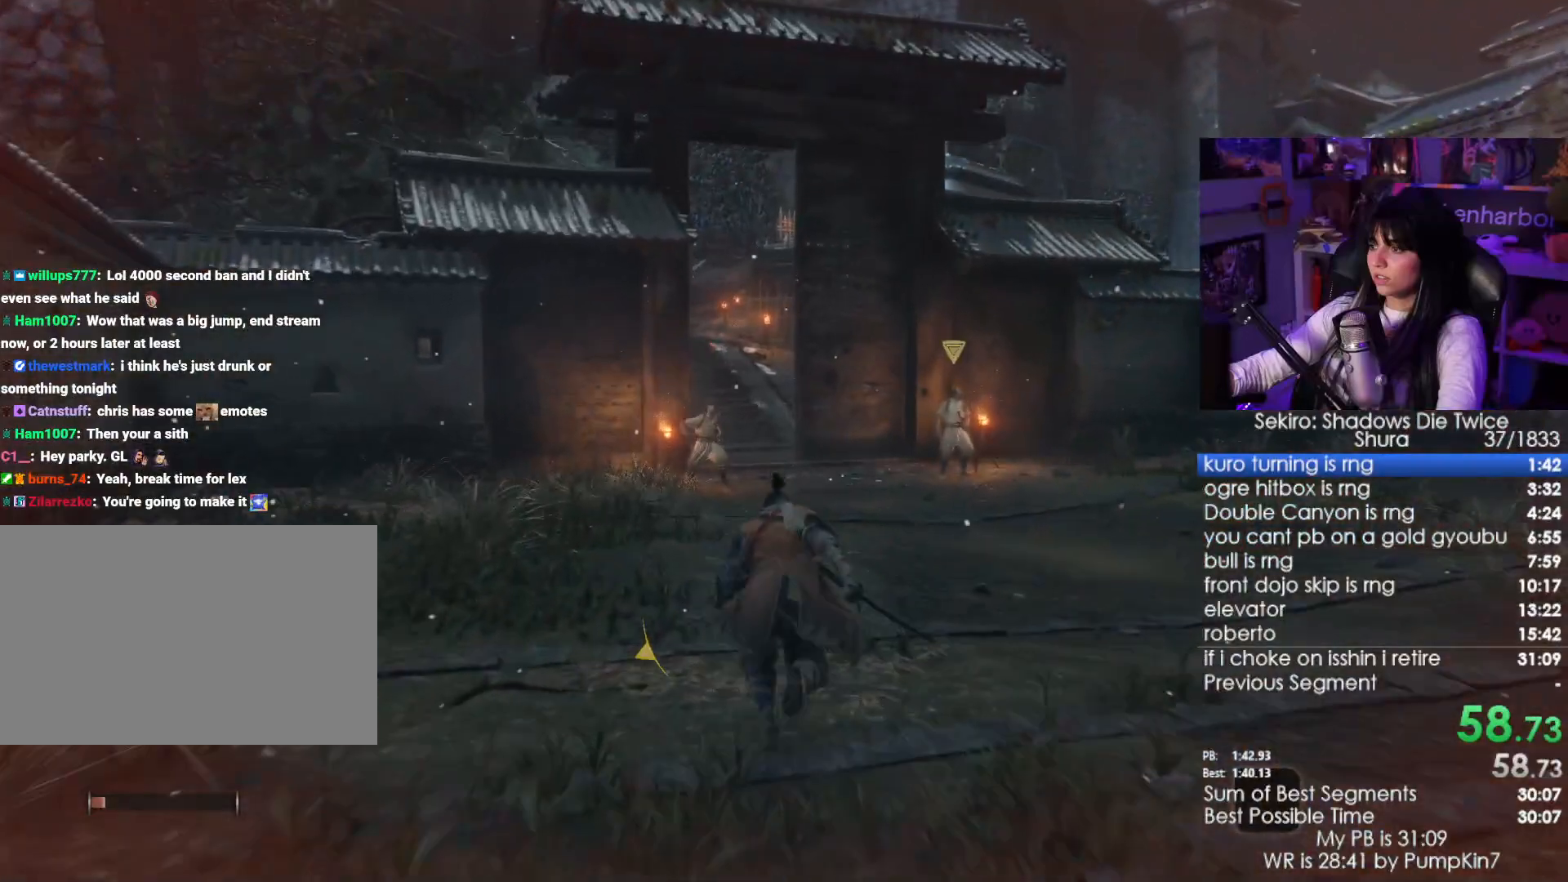
{"keys": ["shift", "w"], "mouse": [], "events": []}
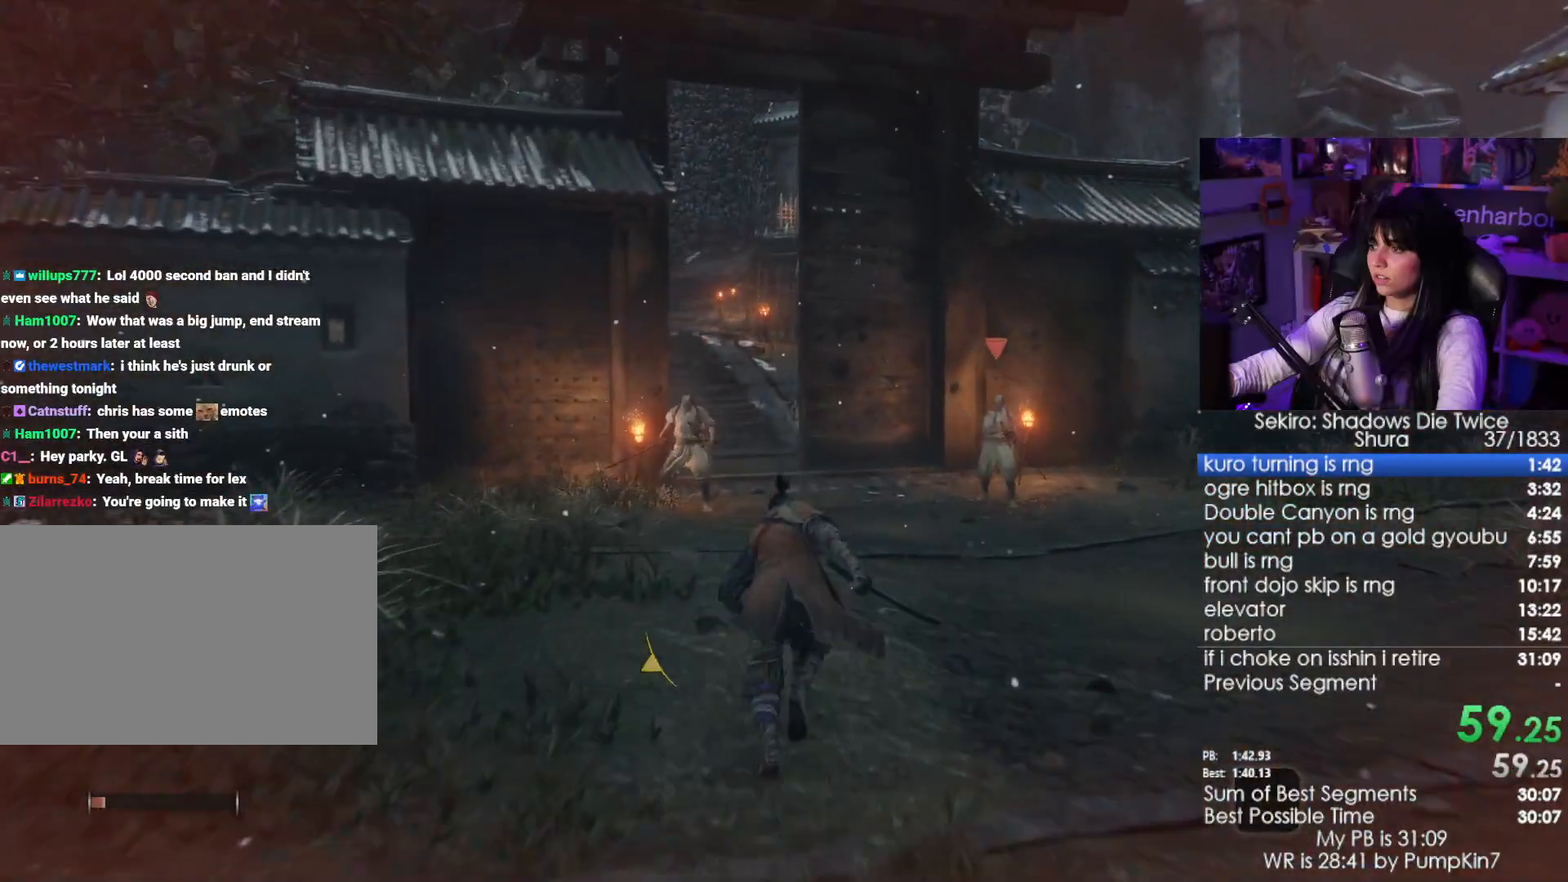
{"keys": ["shift", "w"], "mouse": [], "events": []}
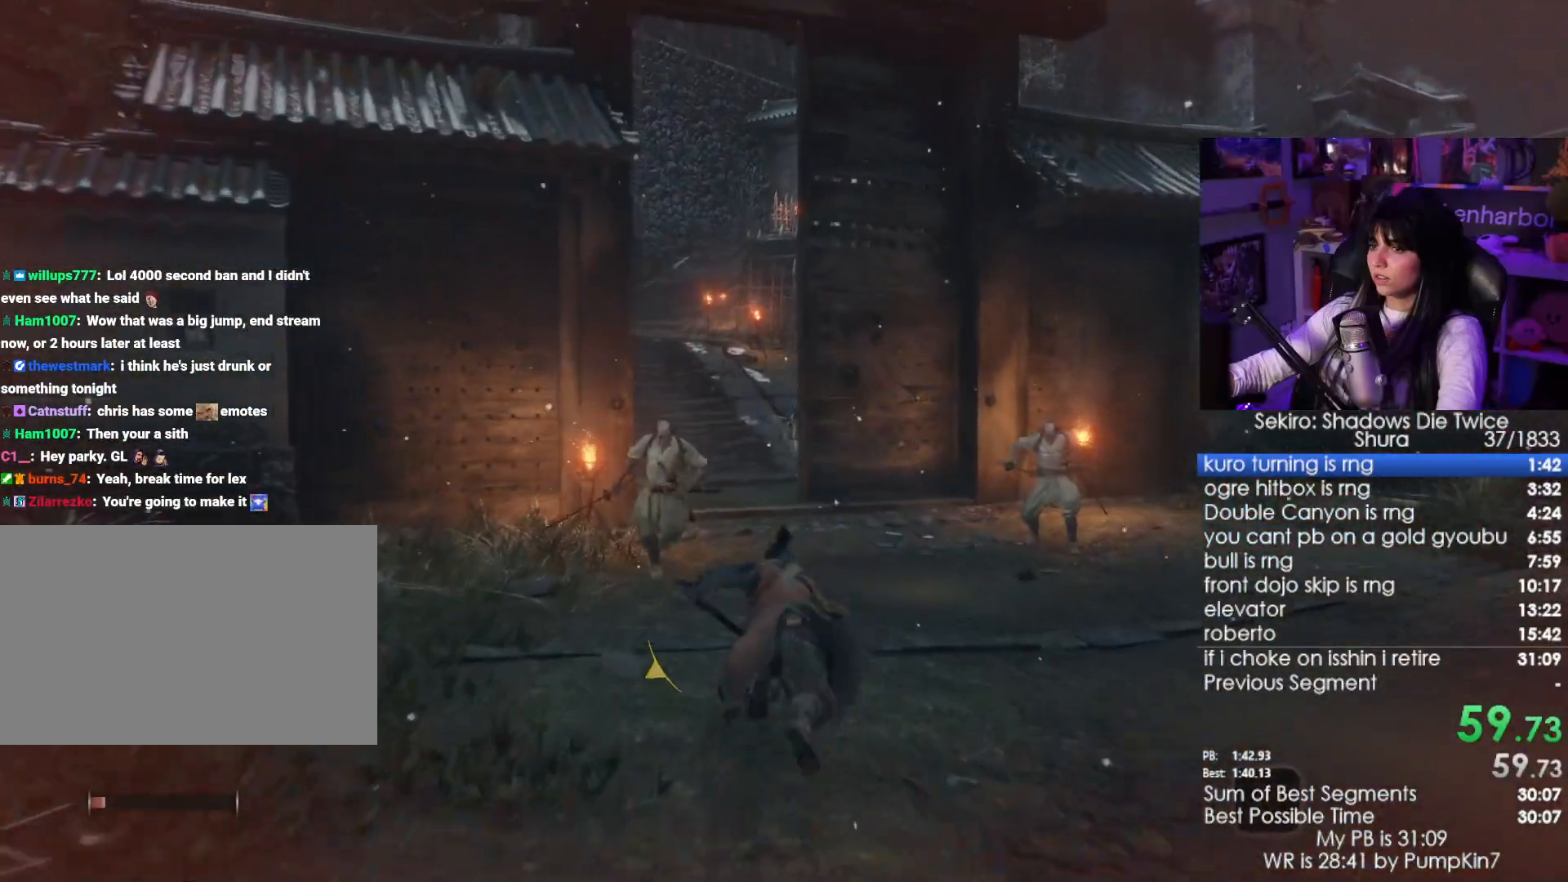
{"keys": ["shift", "w"], "mouse": [], "events": []}
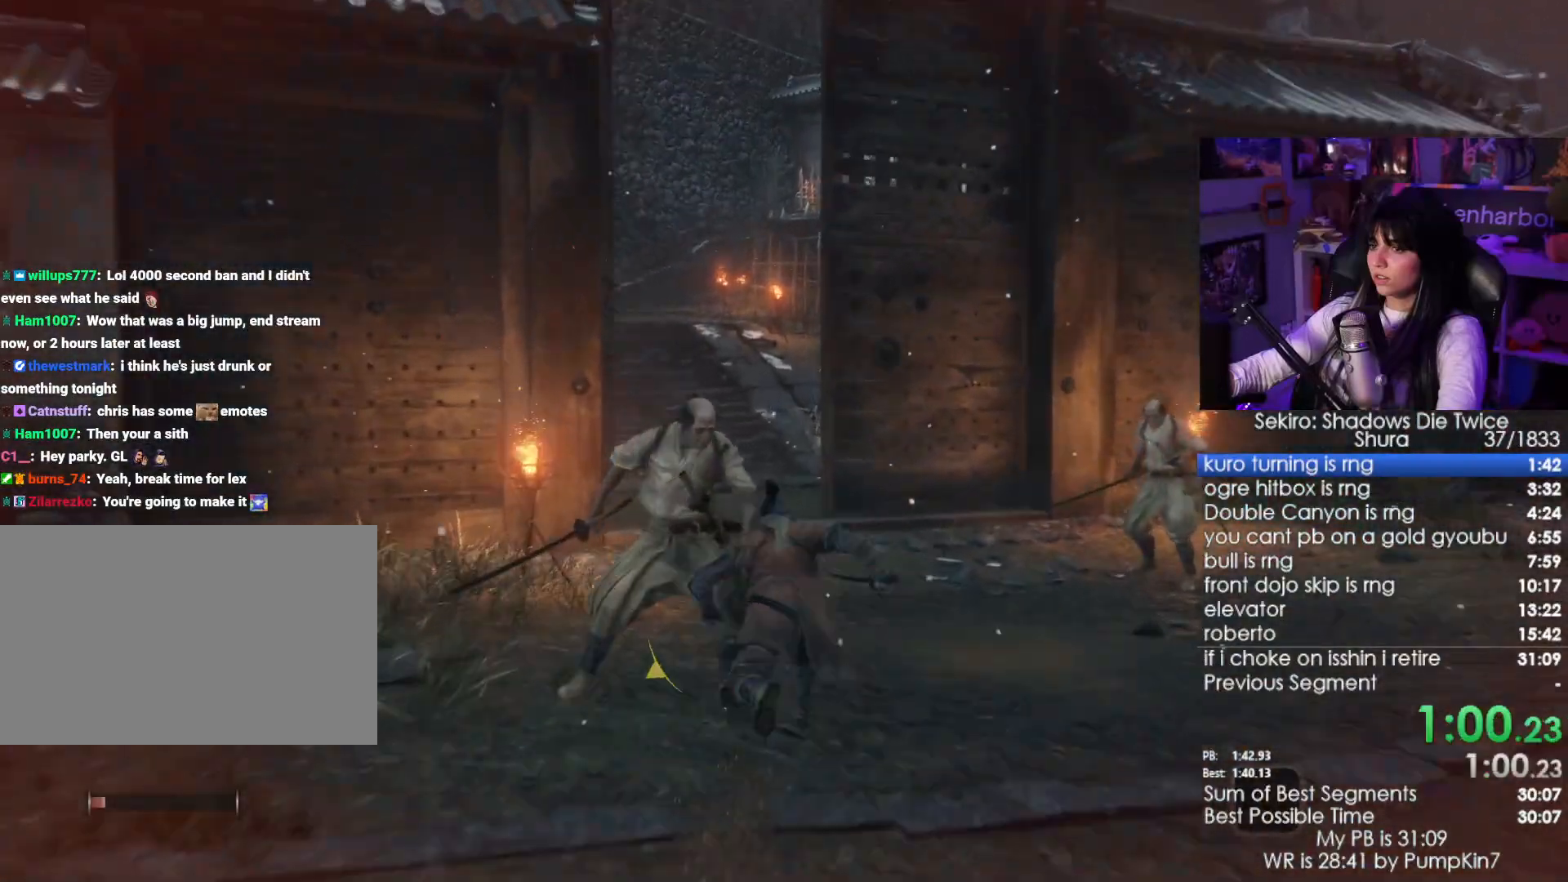
{"keys": ["shift", "w"], "mouse": [], "events": []}
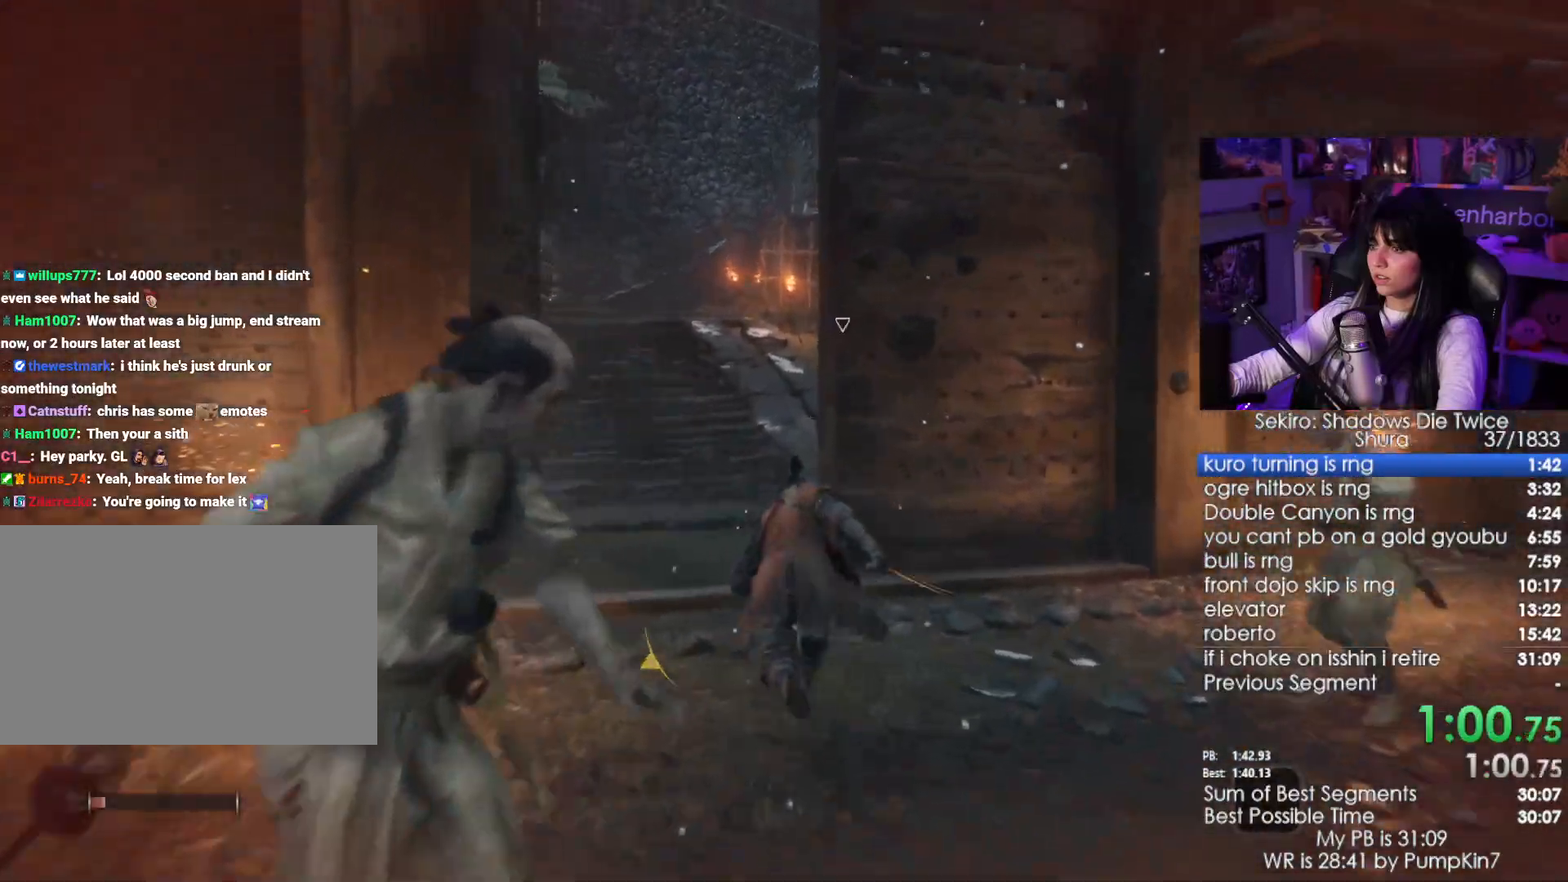
{"keys": ["shift", "w"], "mouse": [], "events": []}
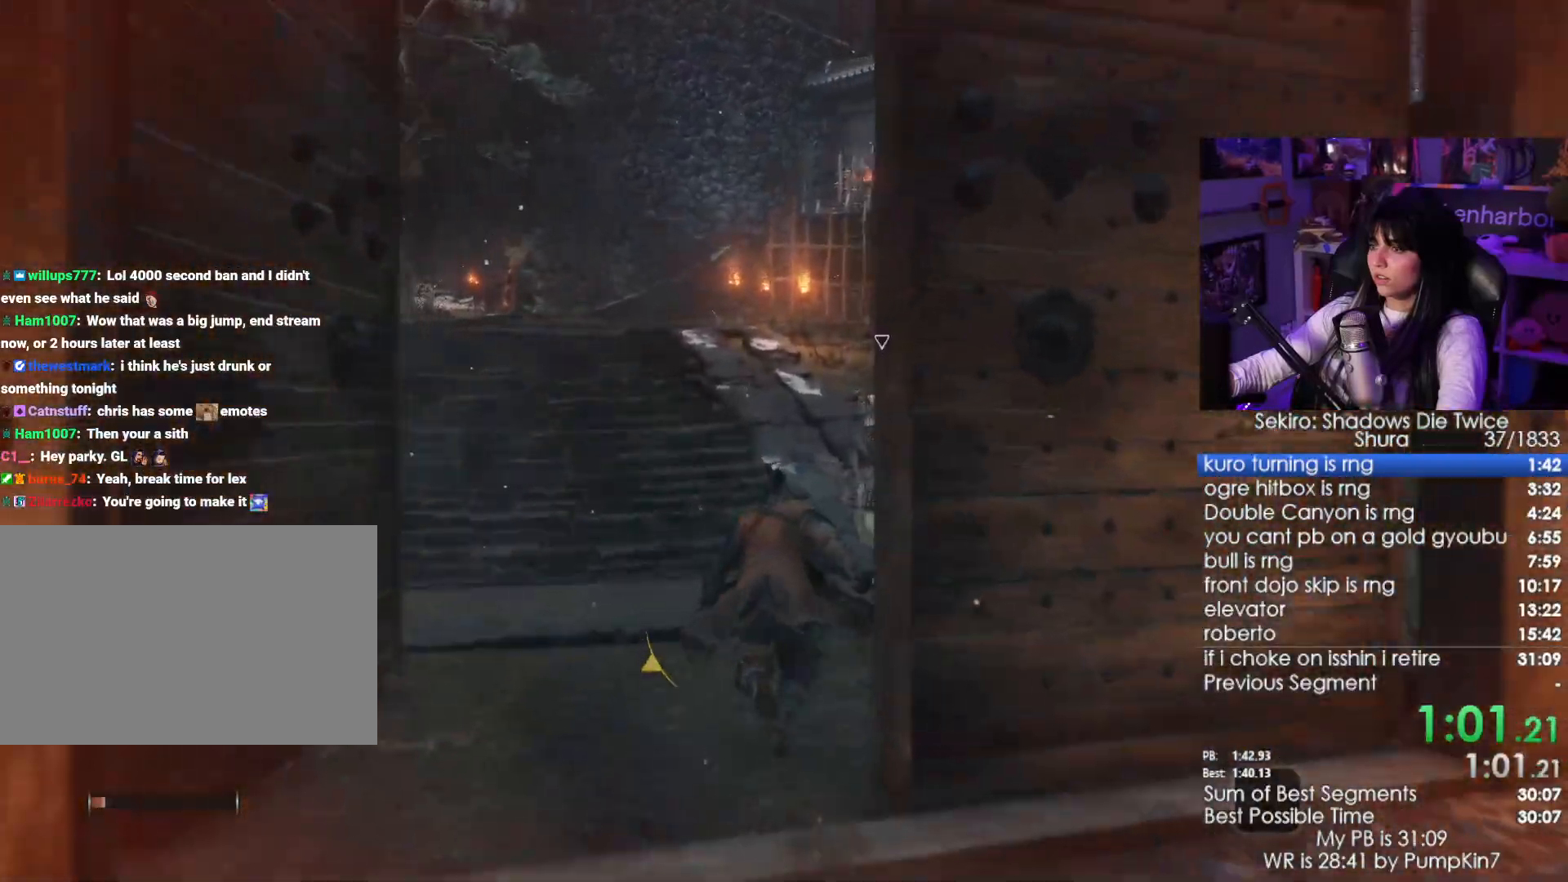
{"keys": ["shift", "w"], "mouse": [], "events": []}
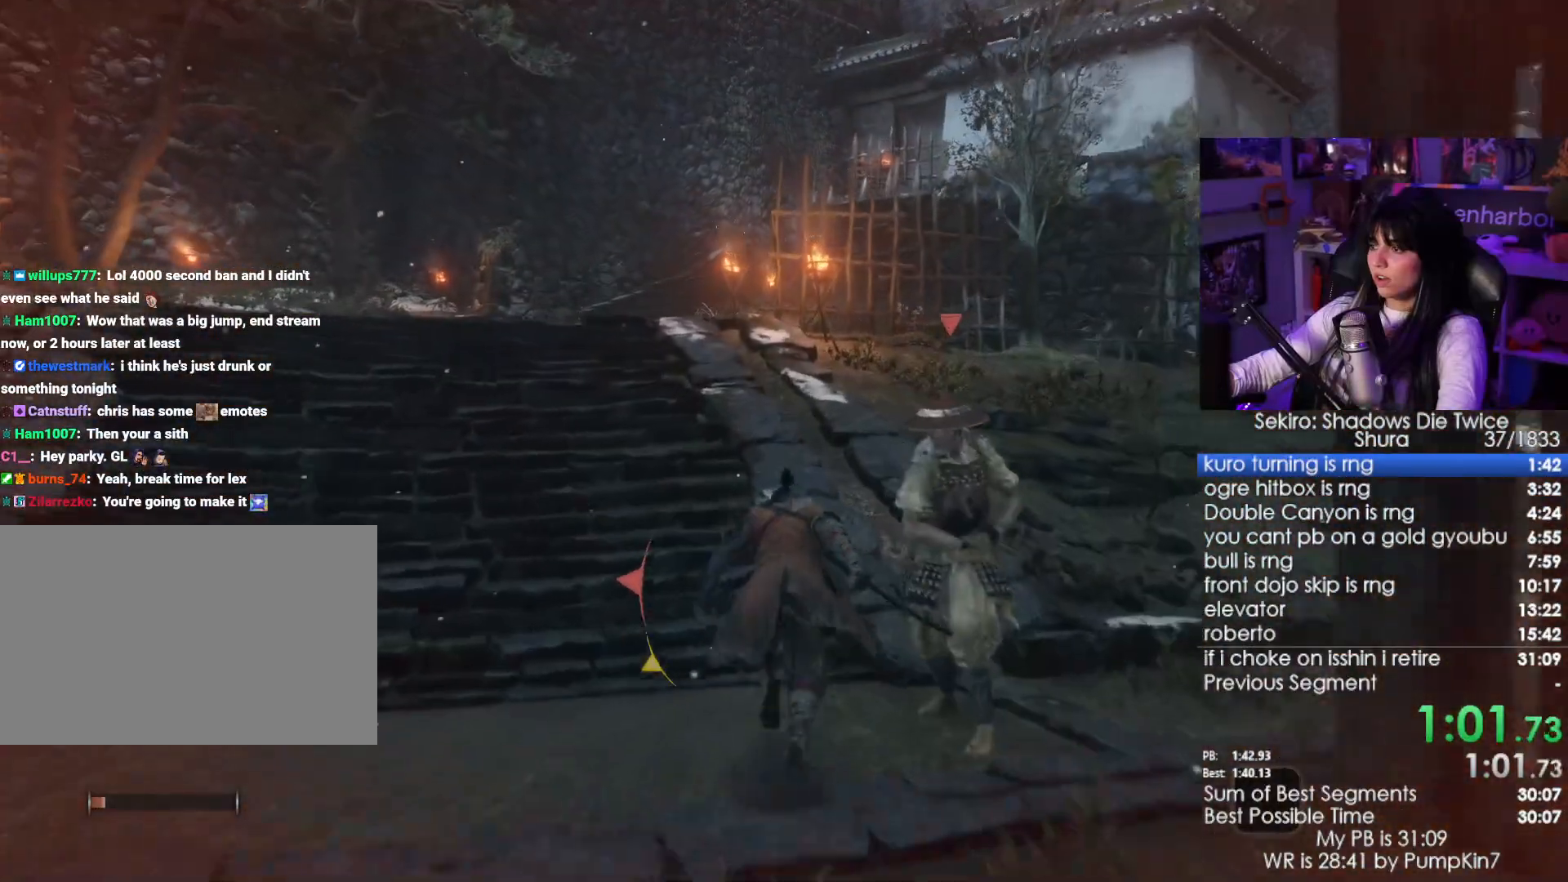
{"keys": ["shift", "w"], "mouse": [], "events": []}
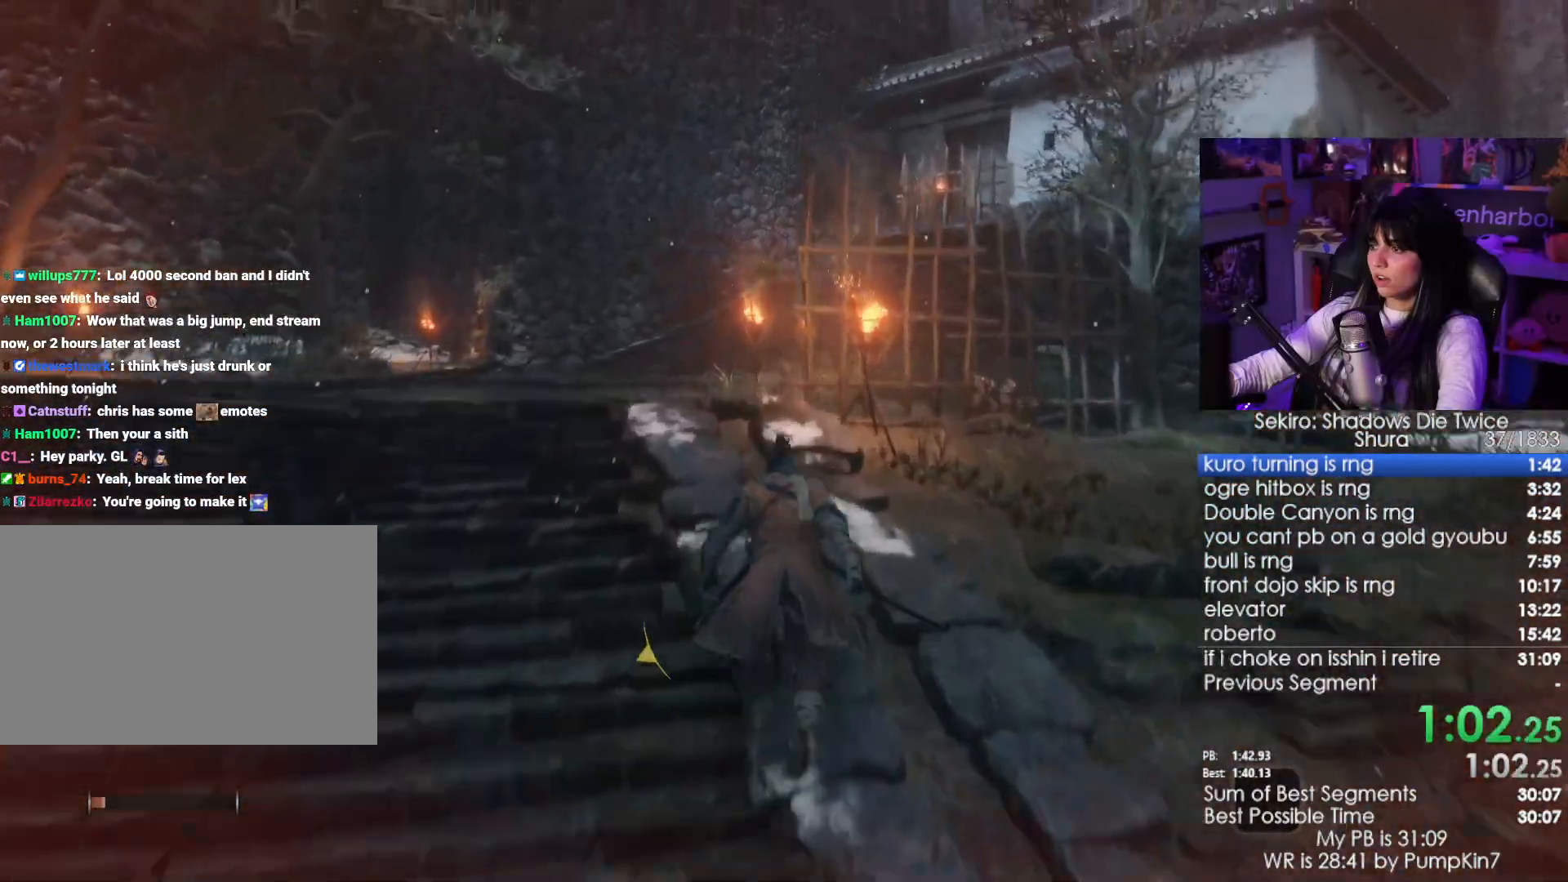
{"keys": ["shift", "w"], "mouse": [], "events": []}
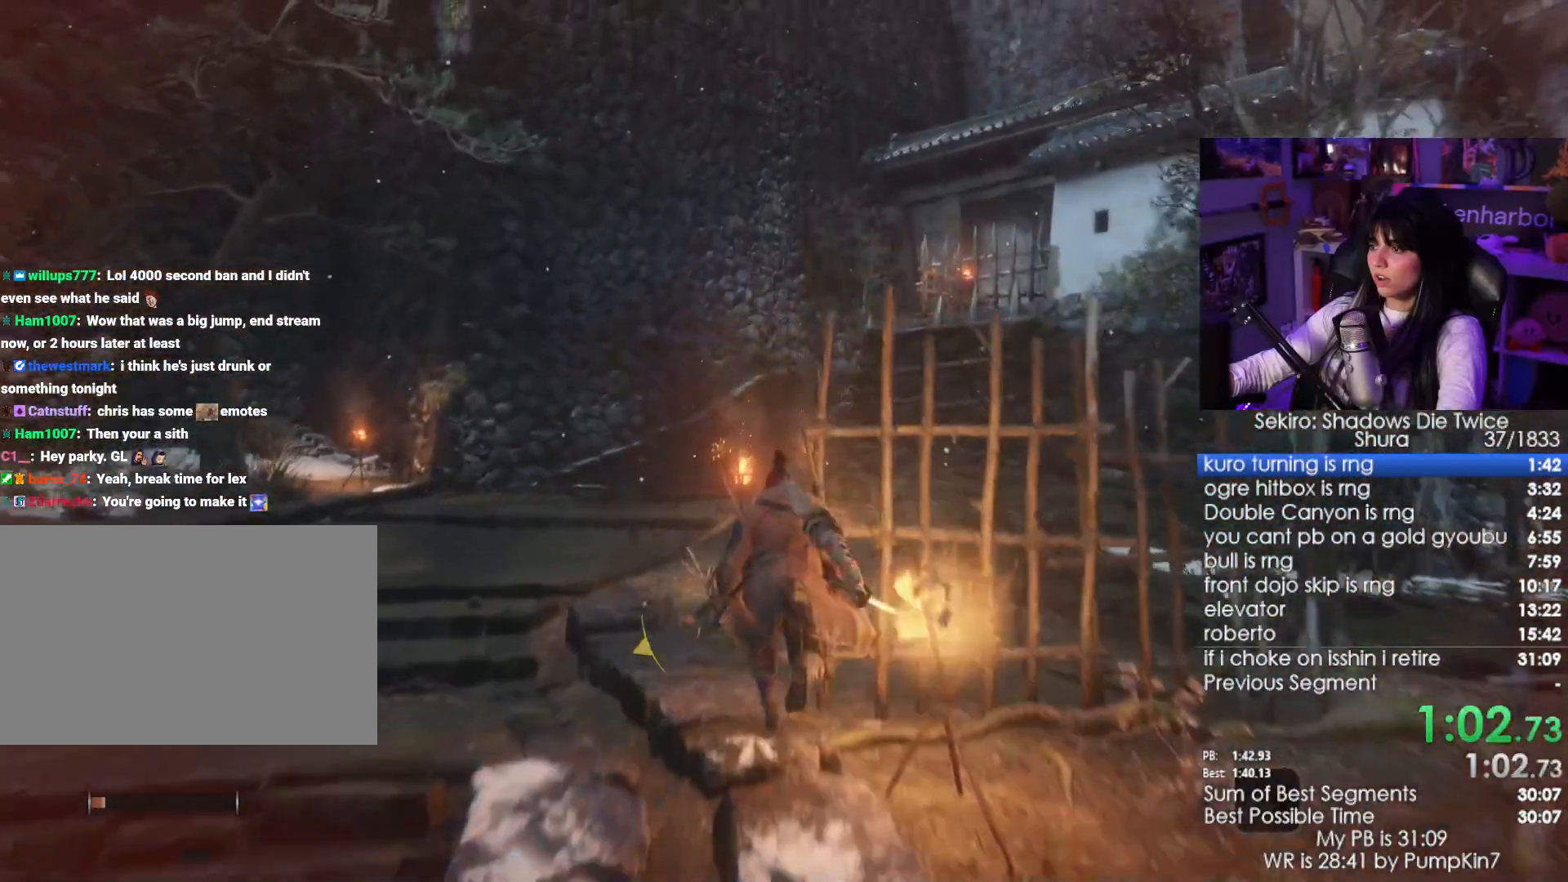
{"keys": ["shift", "w"], "mouse": [], "events": []}
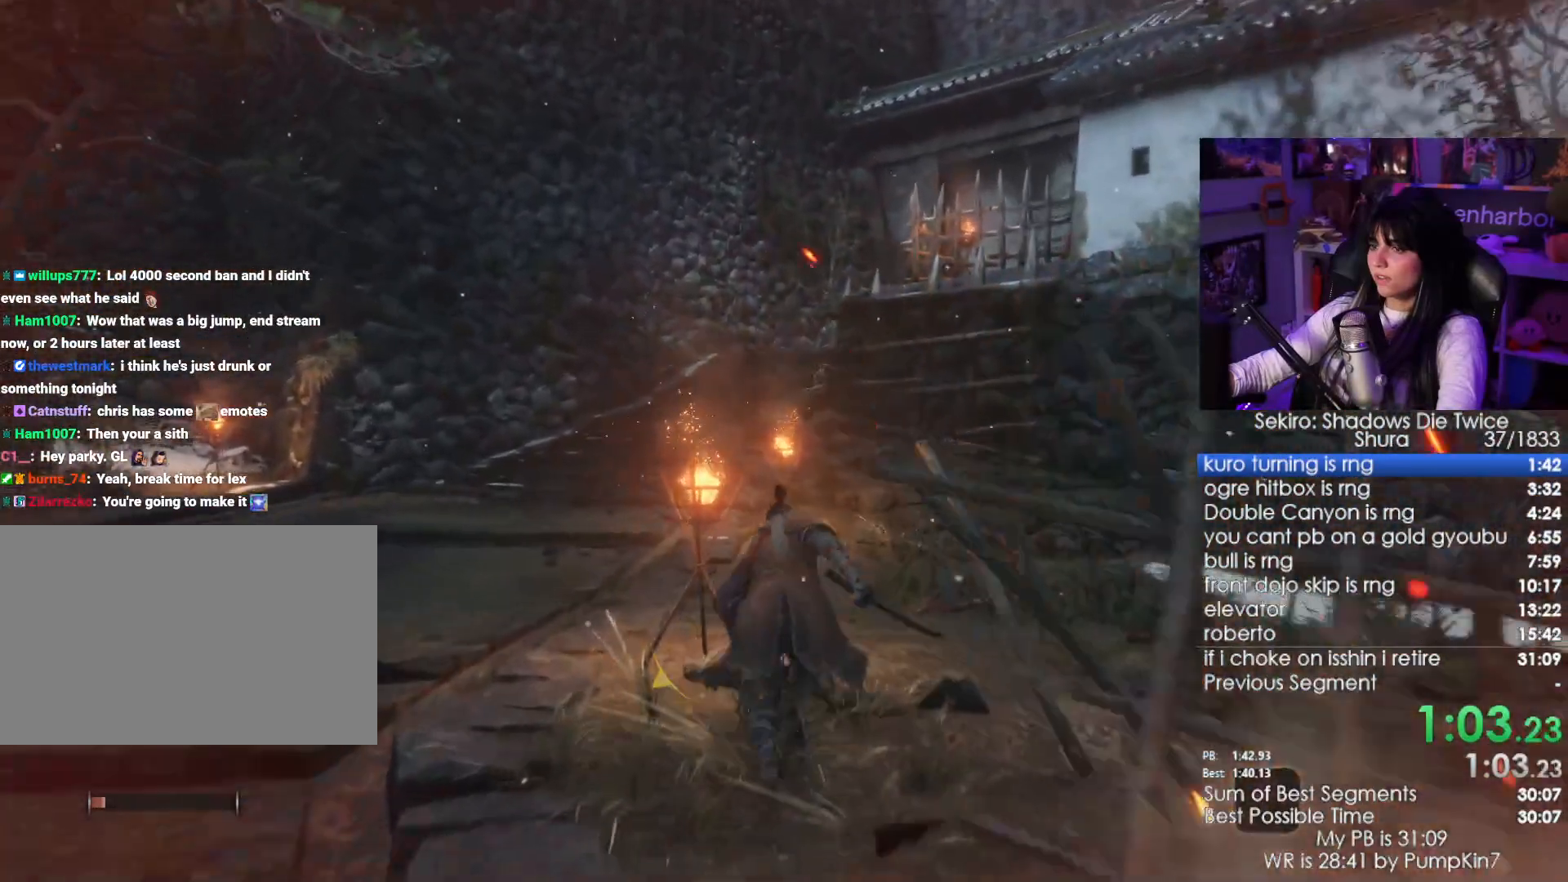
{"keys": ["shift", "w"], "mouse": [], "events": []}
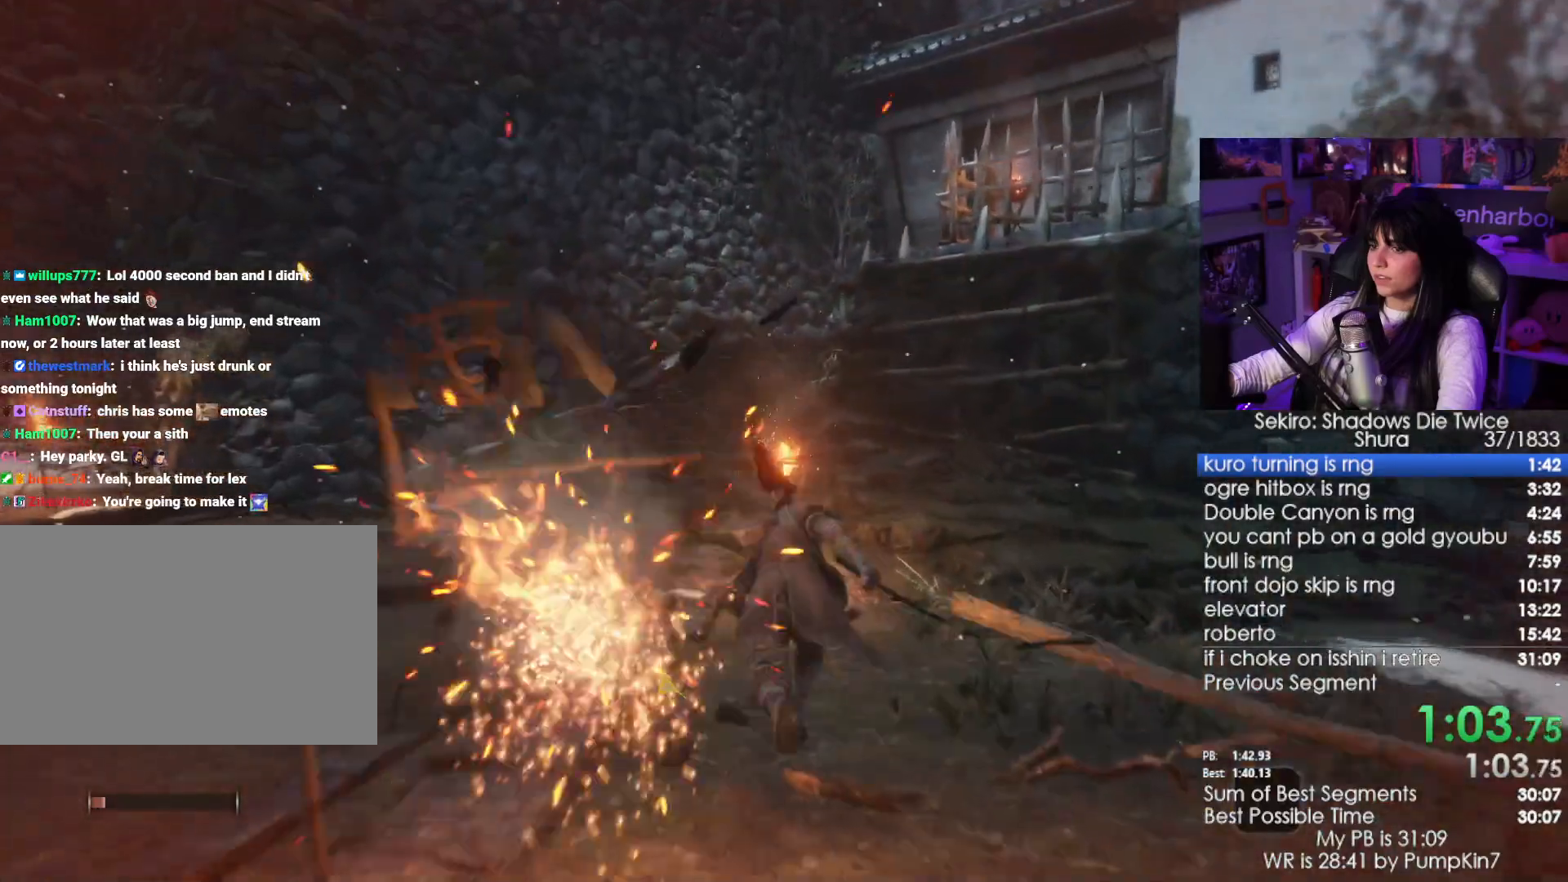
{"keys": ["shift", "w"], "mouse": [], "events": []}
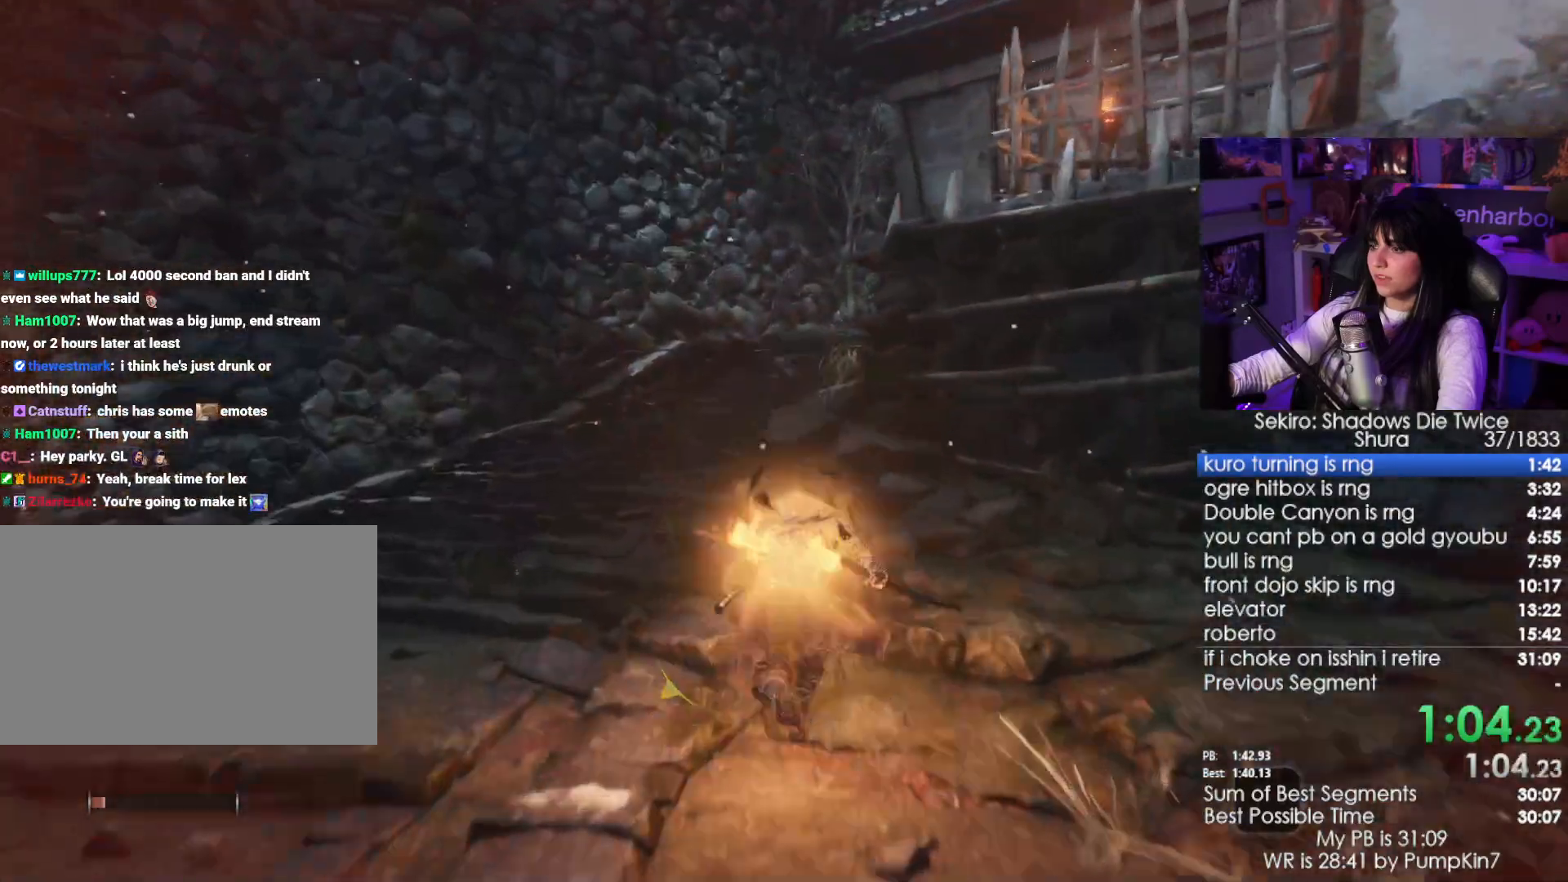
{"keys": ["shift", "w"], "mouse": [], "events": []}
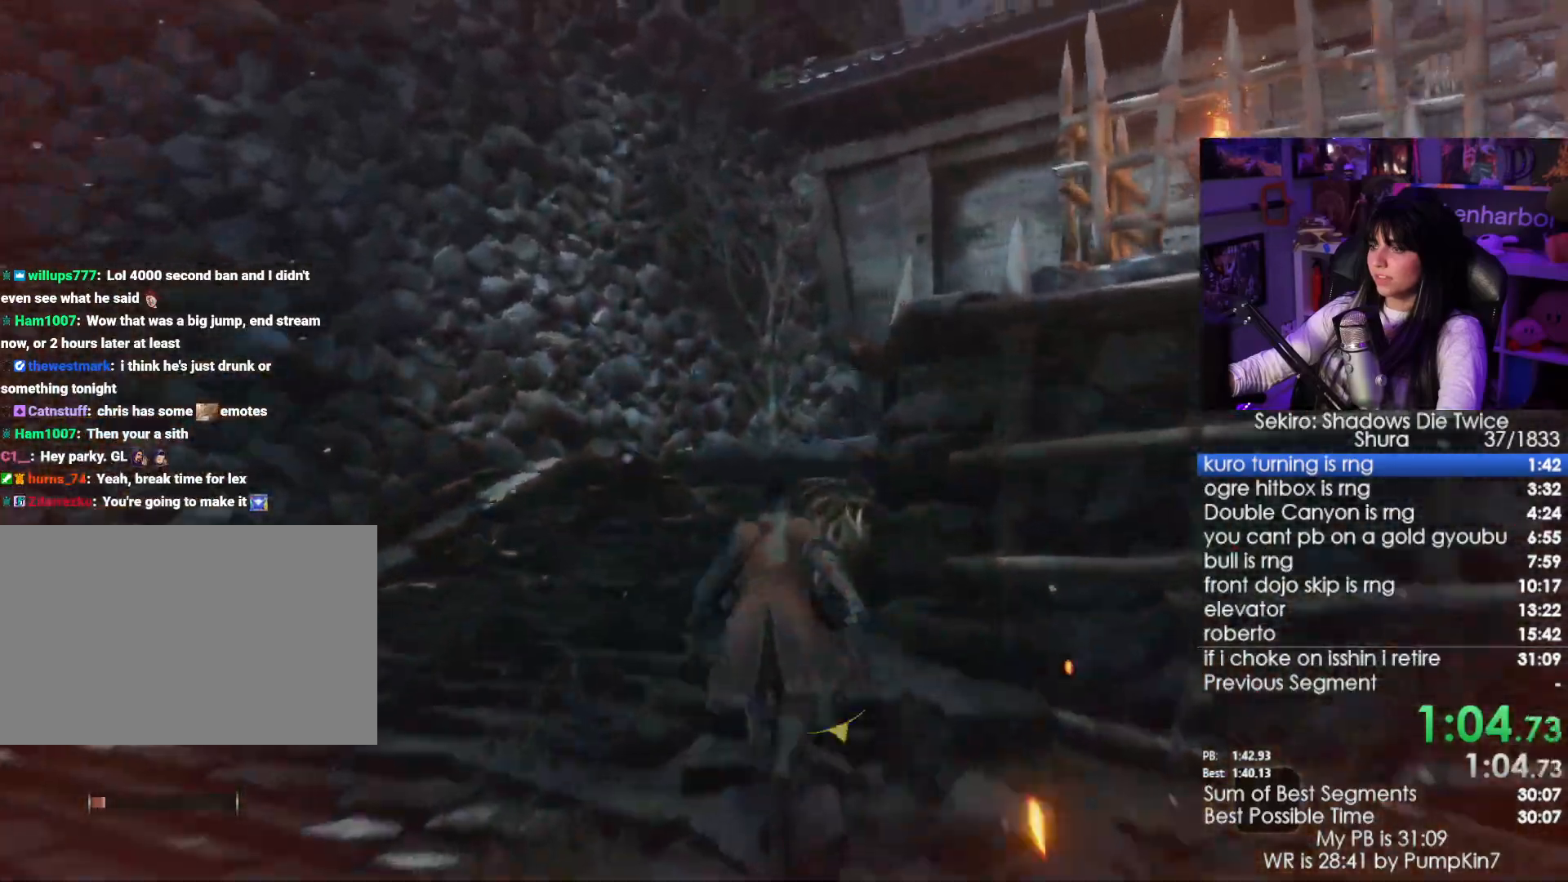
{"keys": ["shift", "w"], "mouse": [], "events": []}